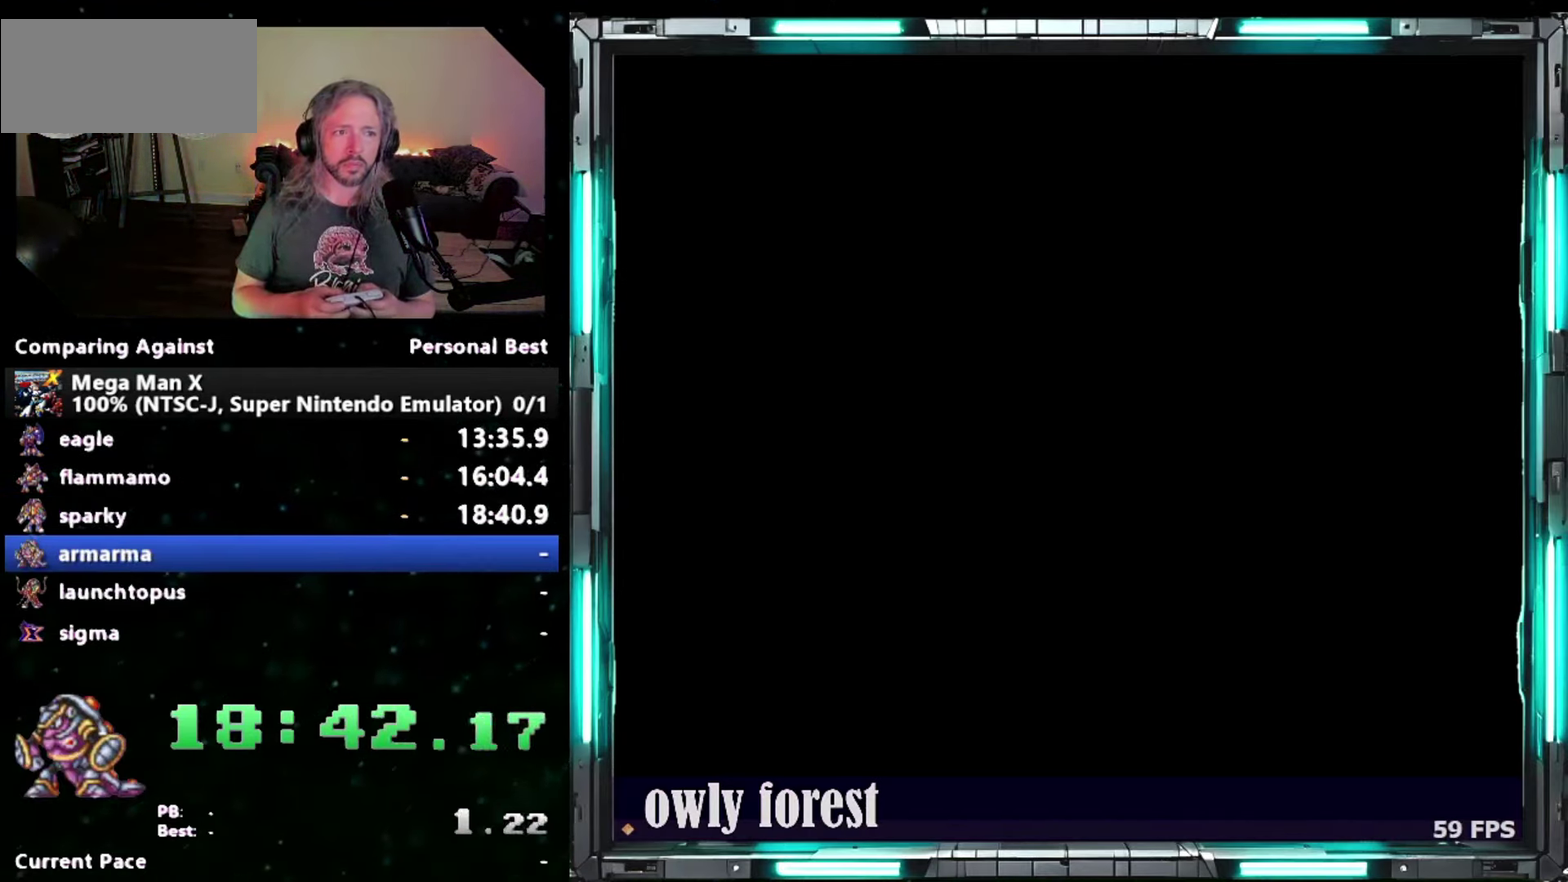
Gameplay with a controller (Nintendo layout); each line is a JSON object with the inputs held at the frame after it. "events" lists button and stick changes between this image and that frame as [ms after this image, input, new state], when the widget could be followed in between. Not read: A L3 R3.
{"buttons": ["START"], "events": [[200, "START", "down"]]}
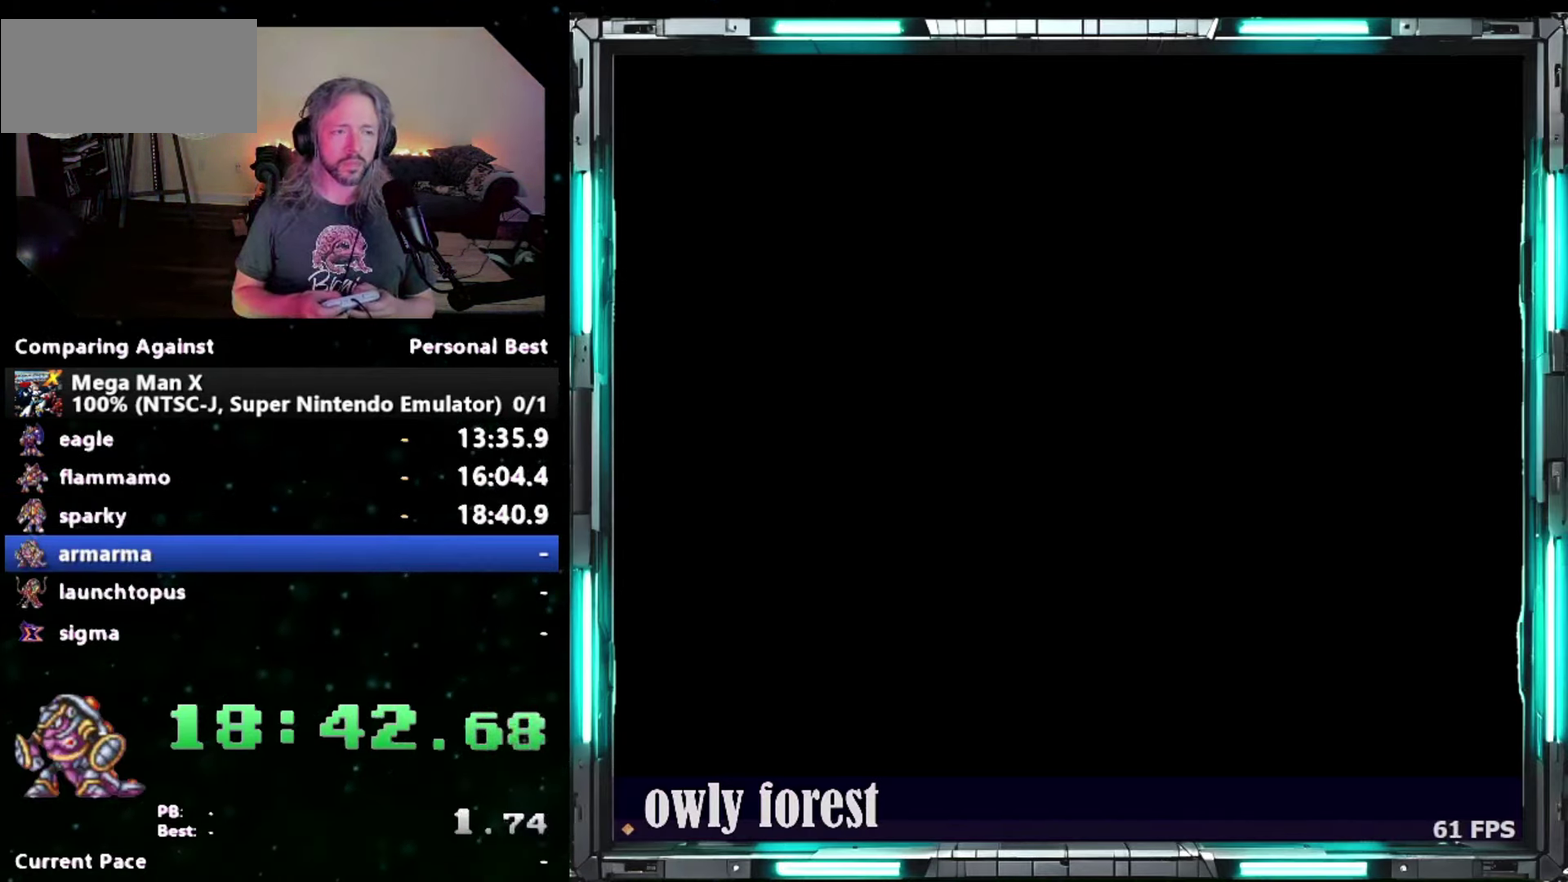
{"buttons": ["START"], "events": []}
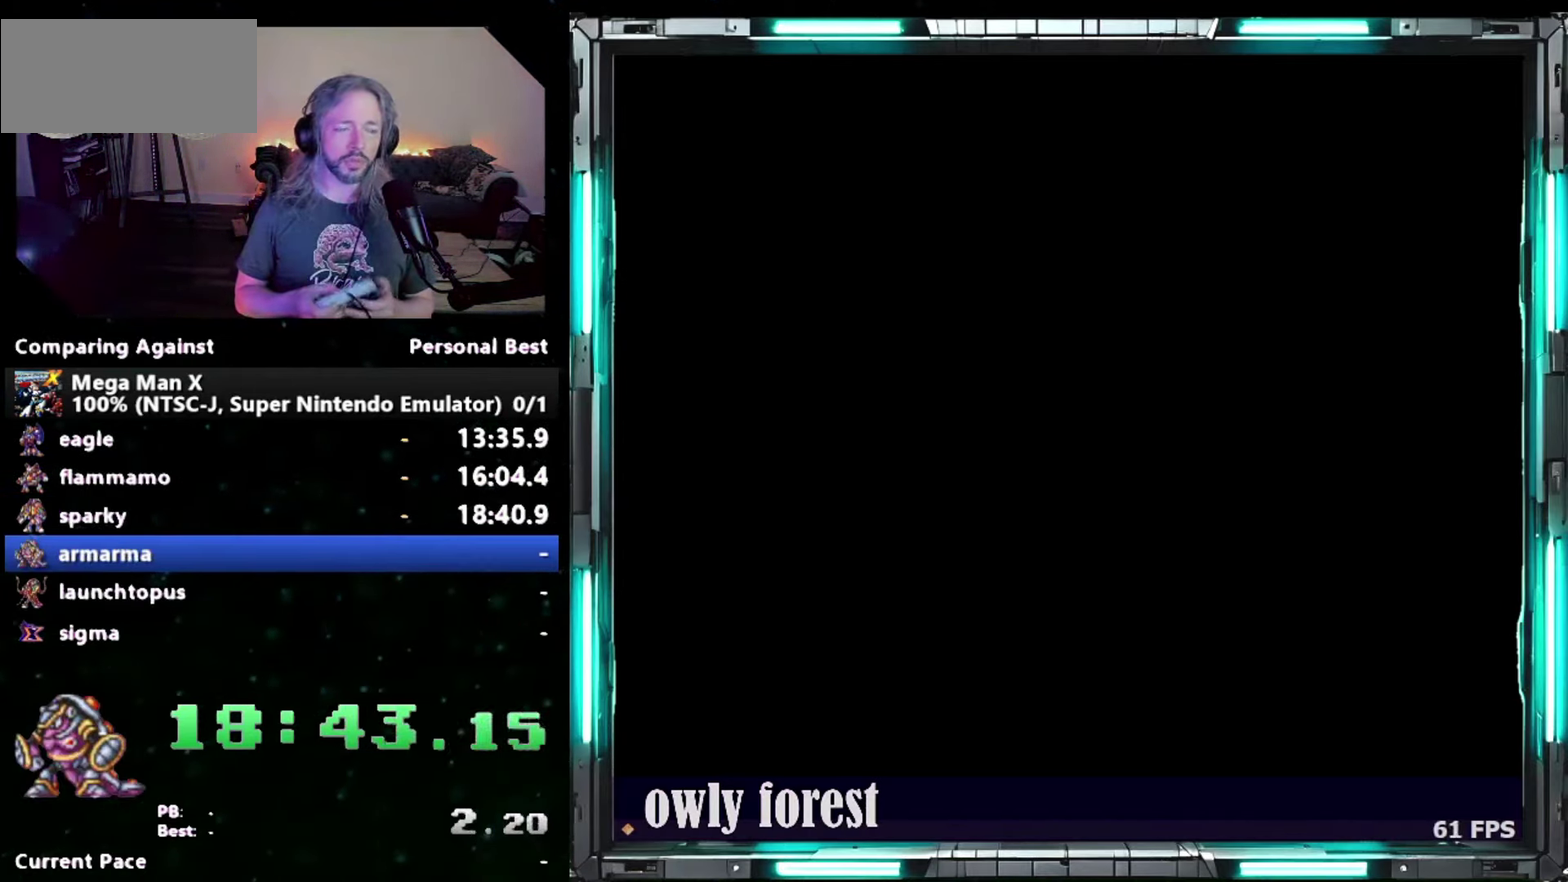
{"buttons": ["START"], "events": []}
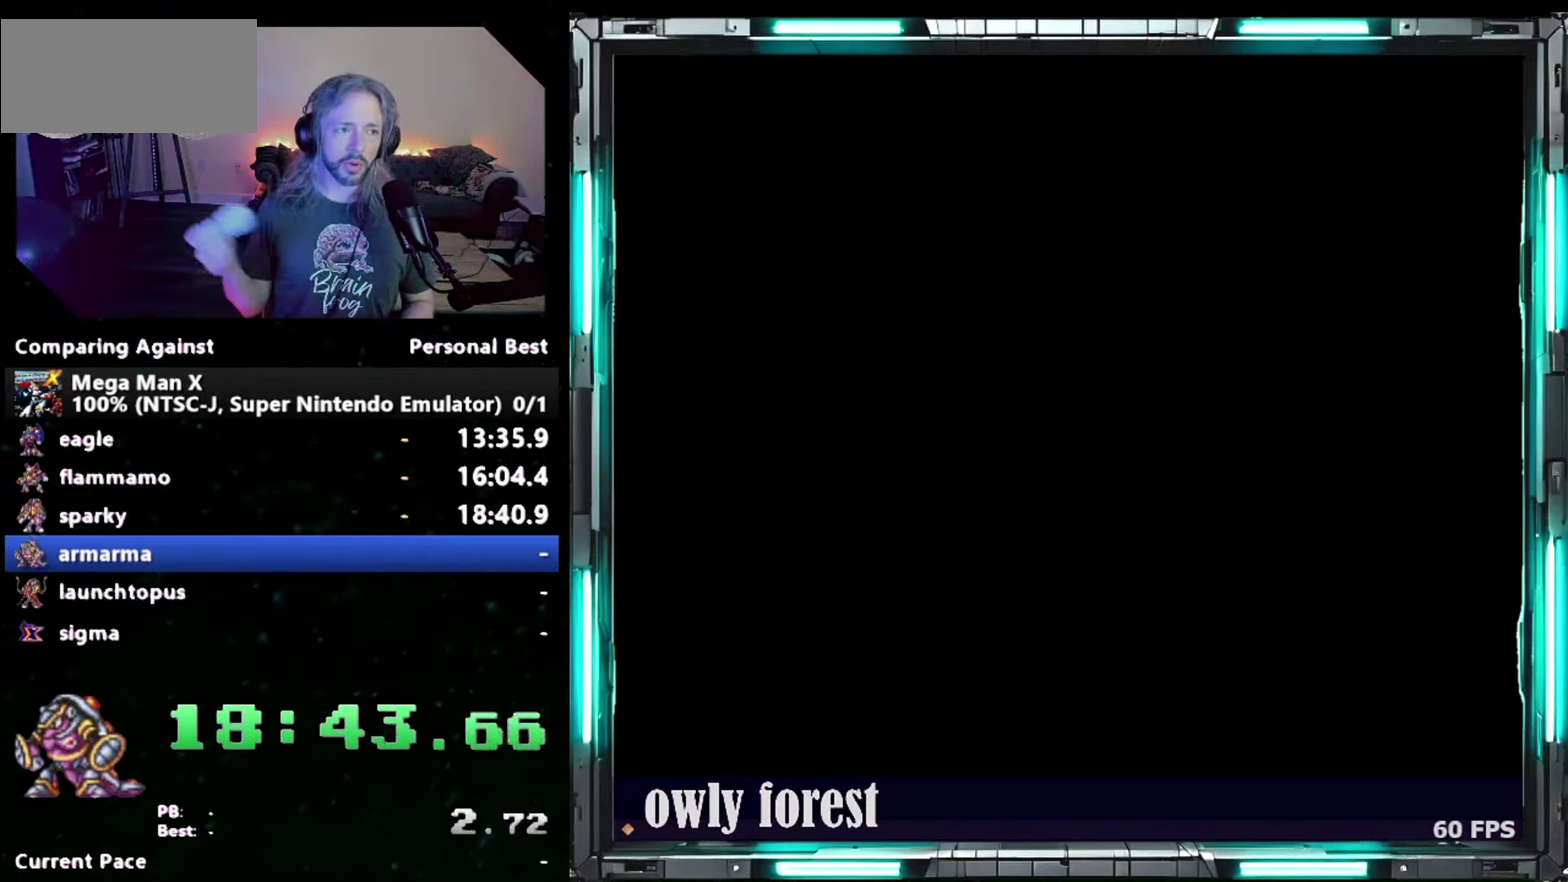
{"buttons": ["START"], "events": []}
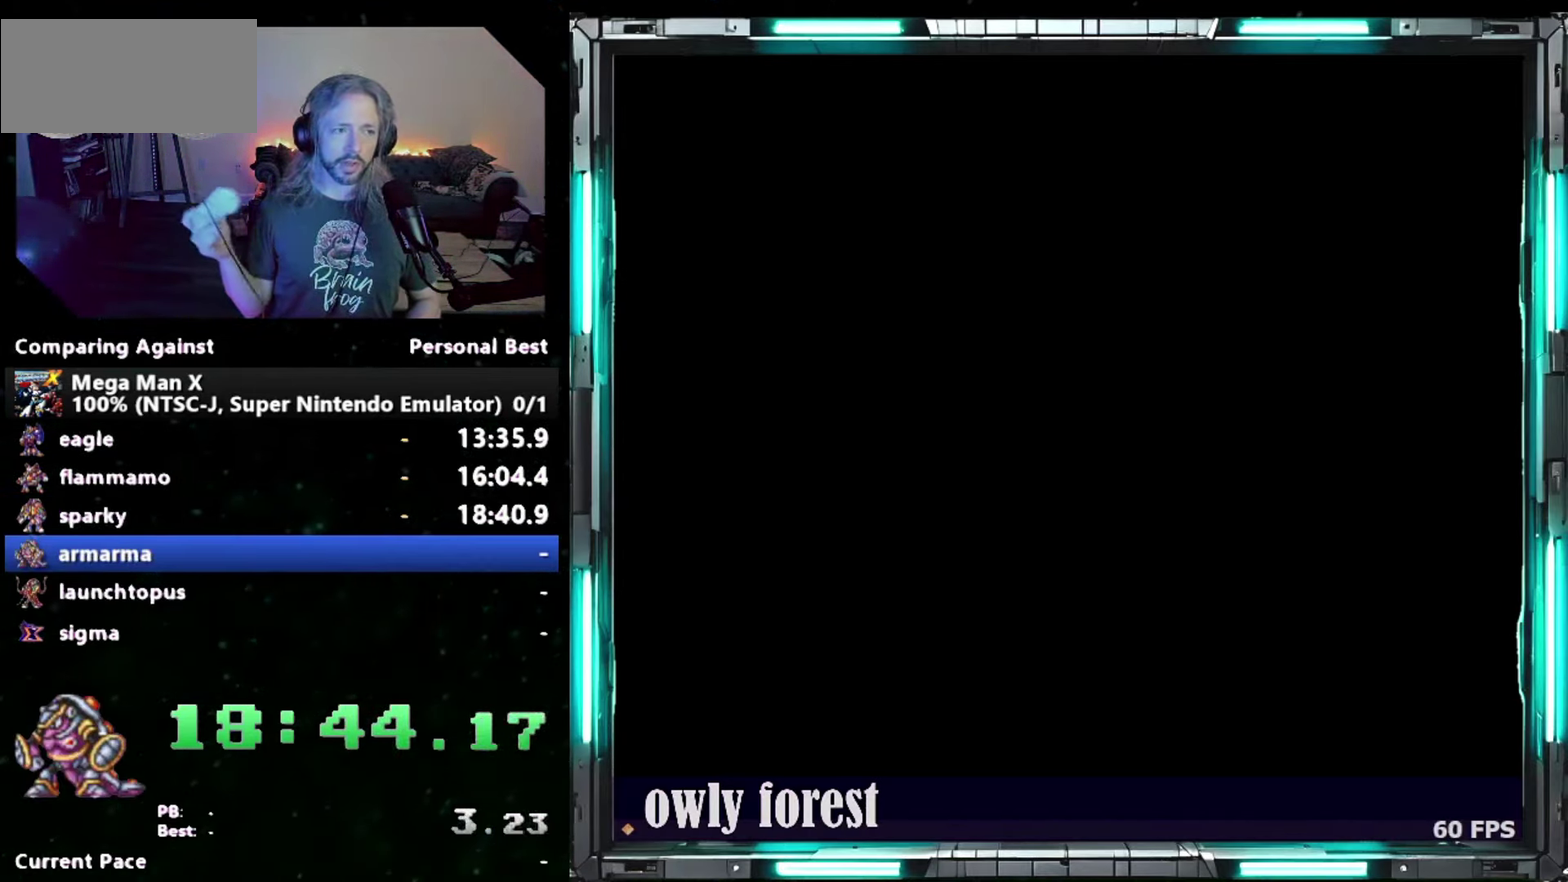
{"buttons": ["START"], "events": []}
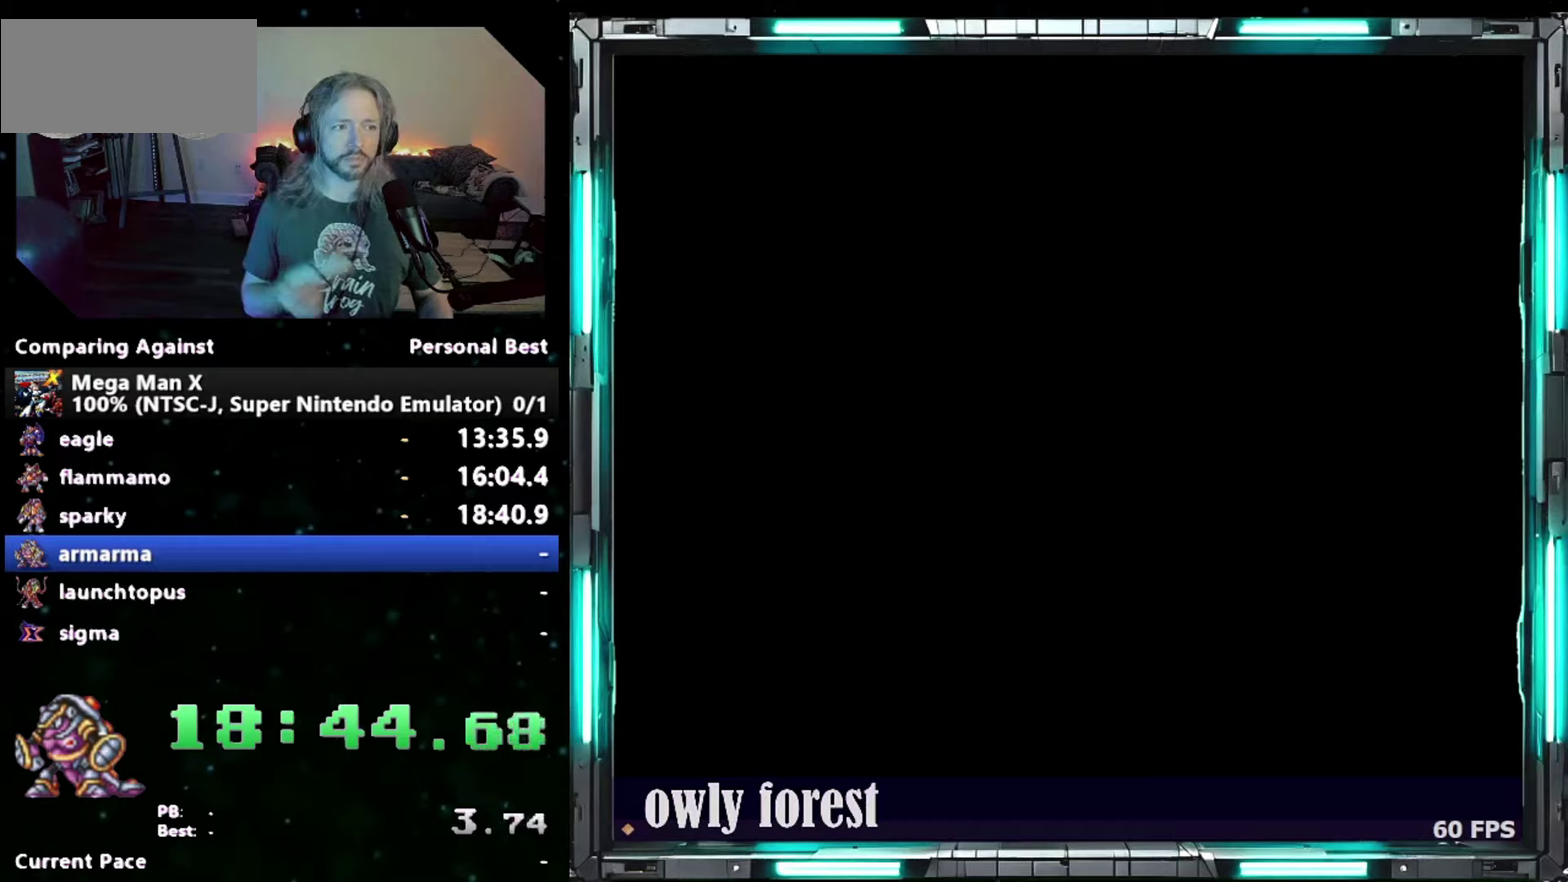
{"buttons": ["START"], "events": []}
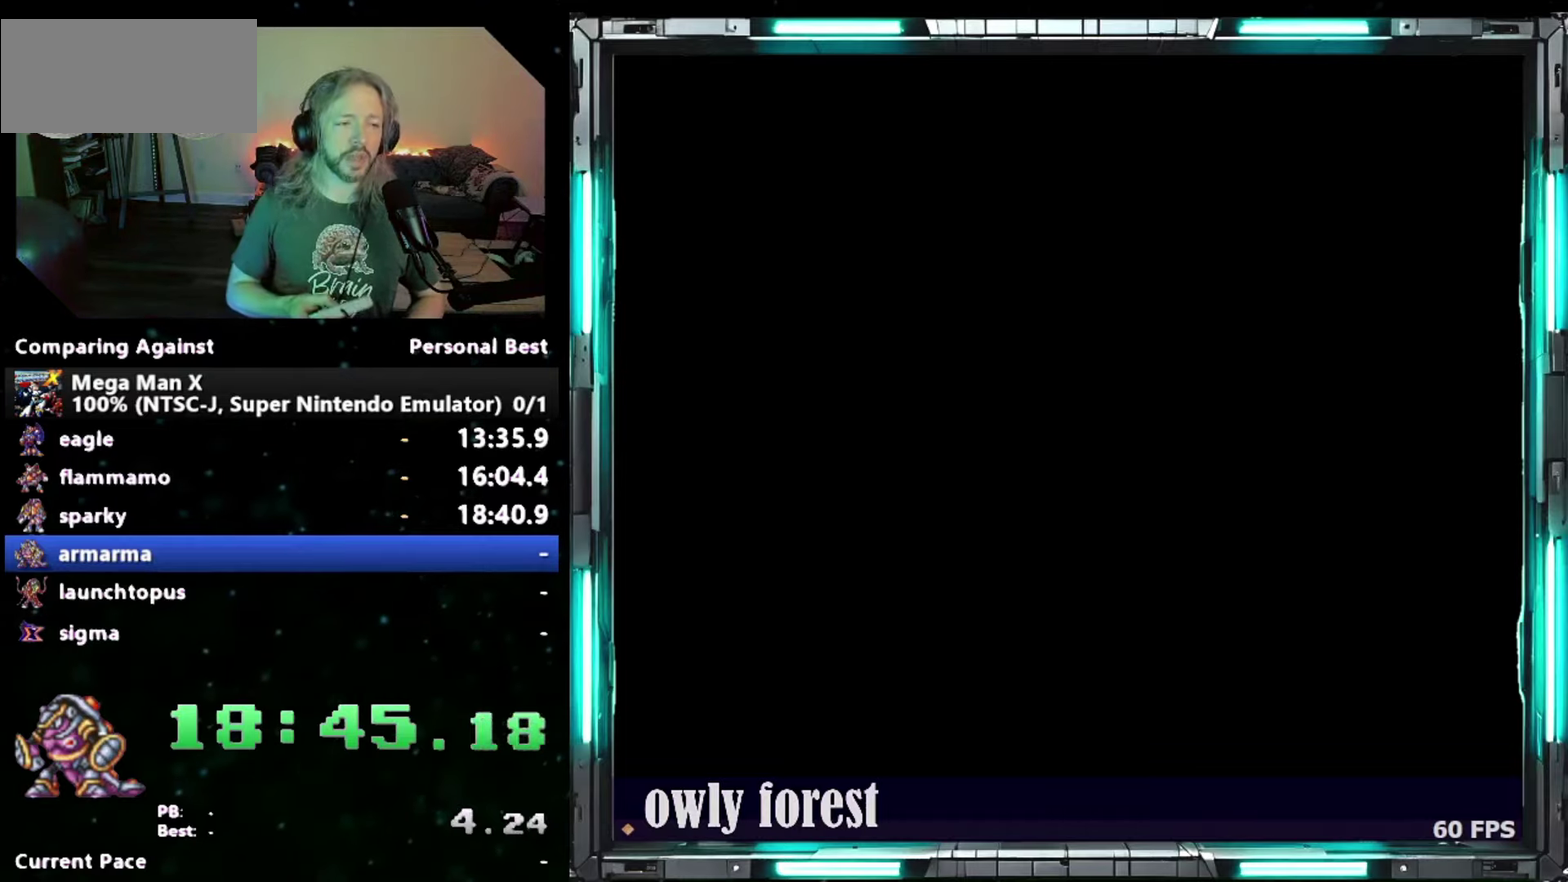
{"buttons": ["START"], "events": []}
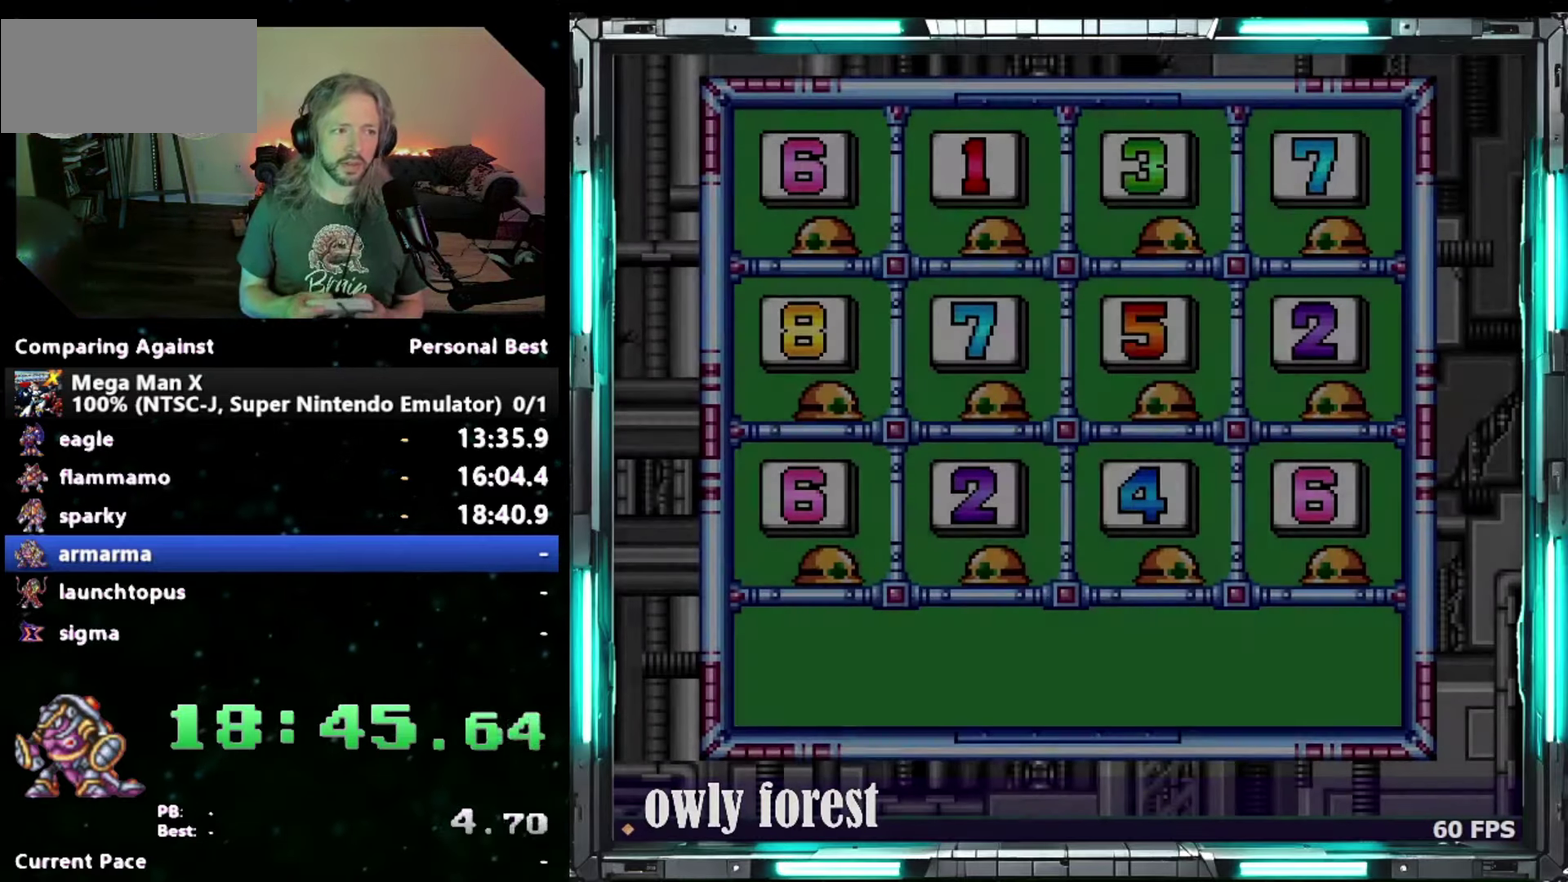
{"buttons": ["START"], "events": []}
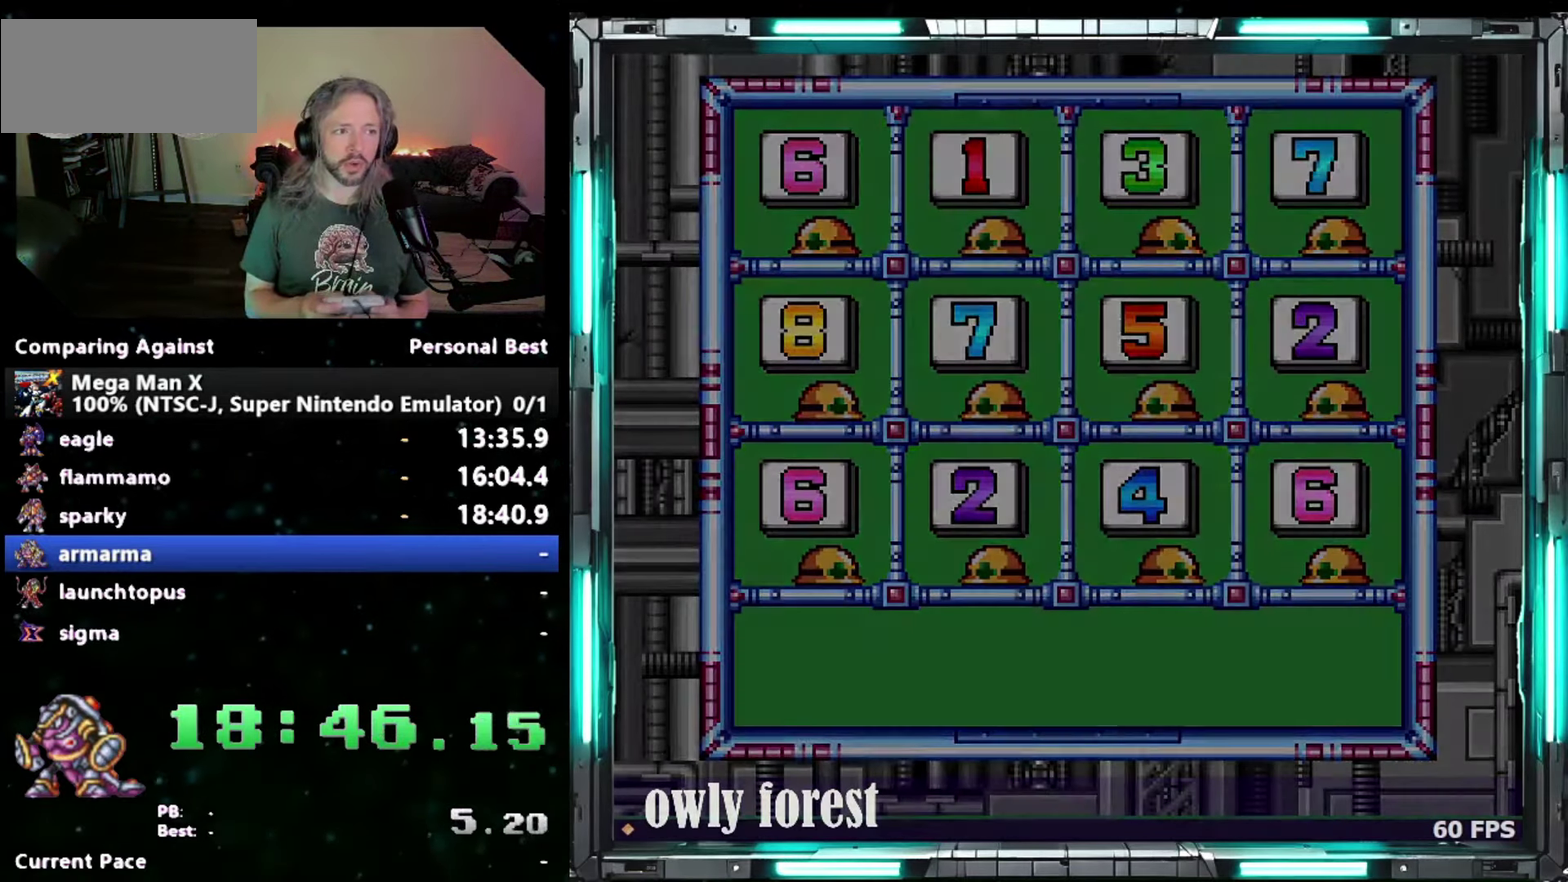
{"buttons": ["START"], "events": []}
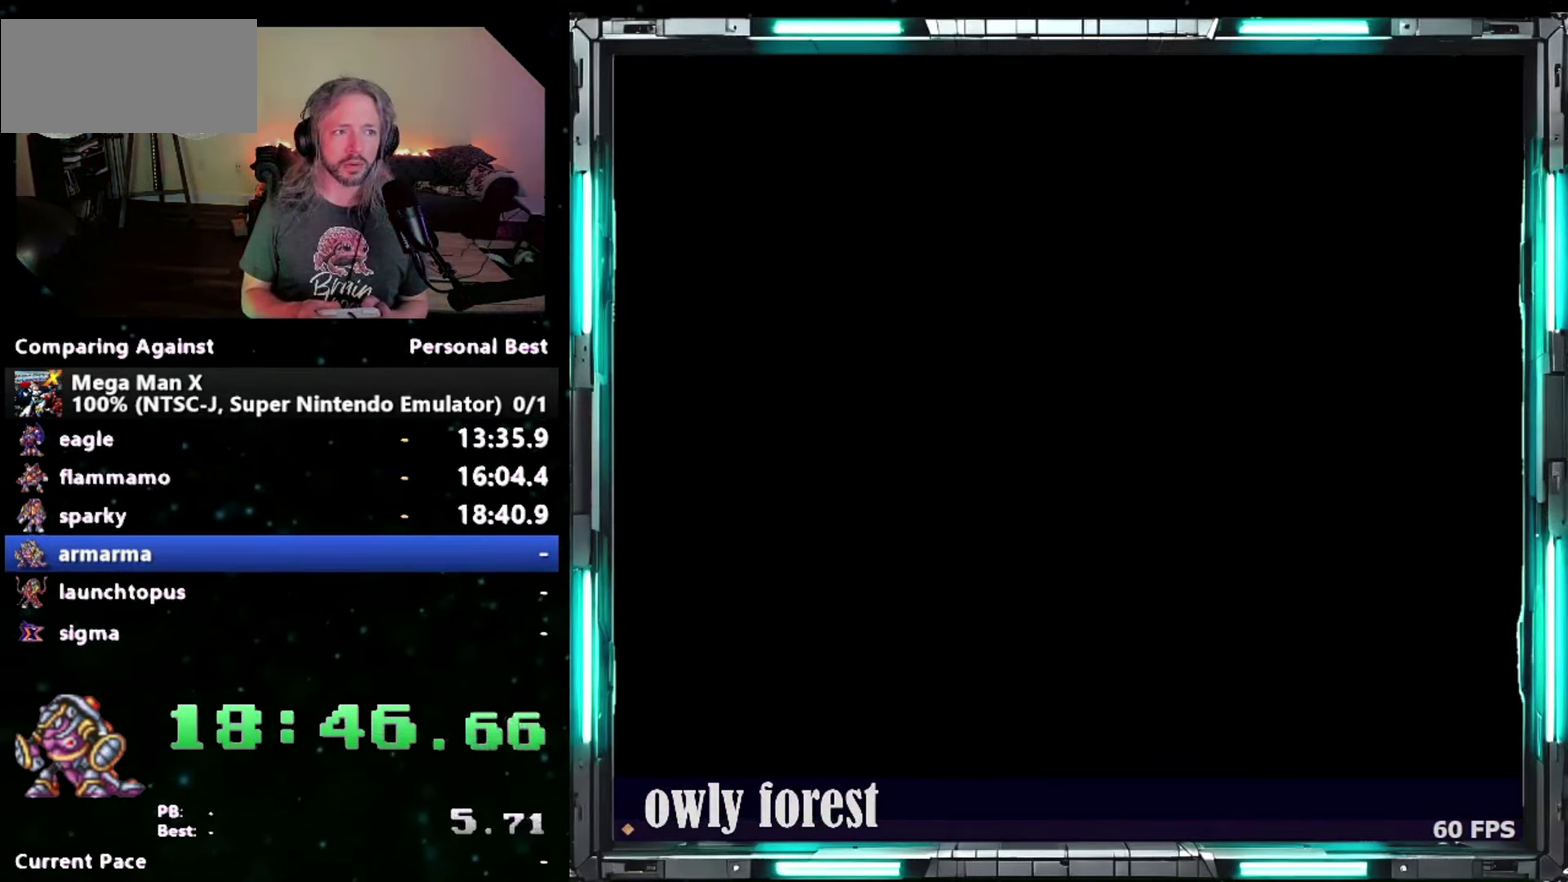
{"buttons": [], "events": [[83, "START", "up"]]}
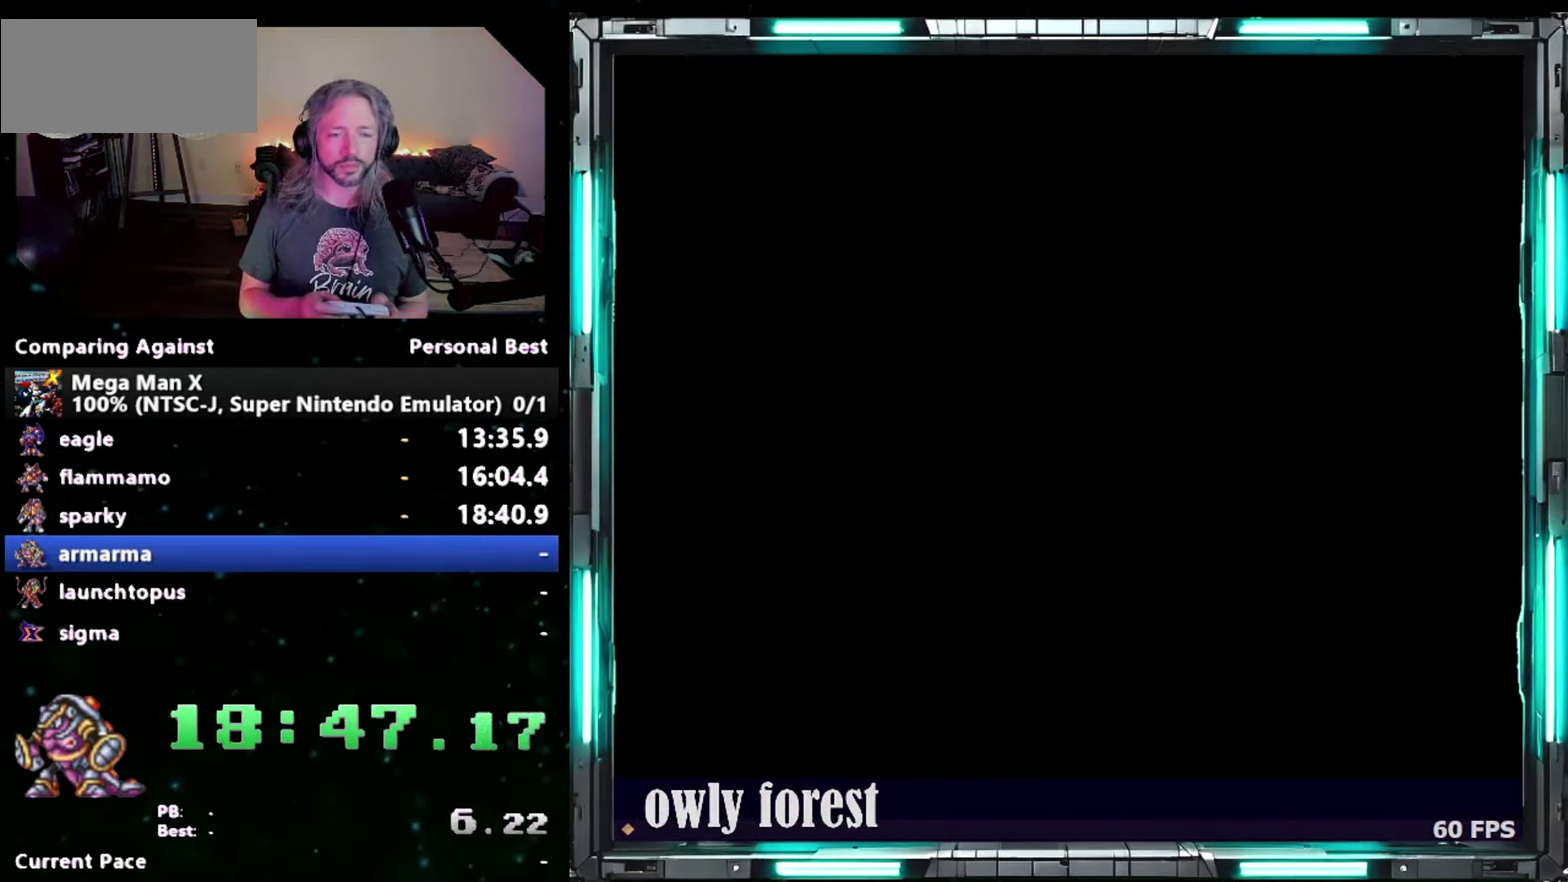
{"buttons": [], "events": []}
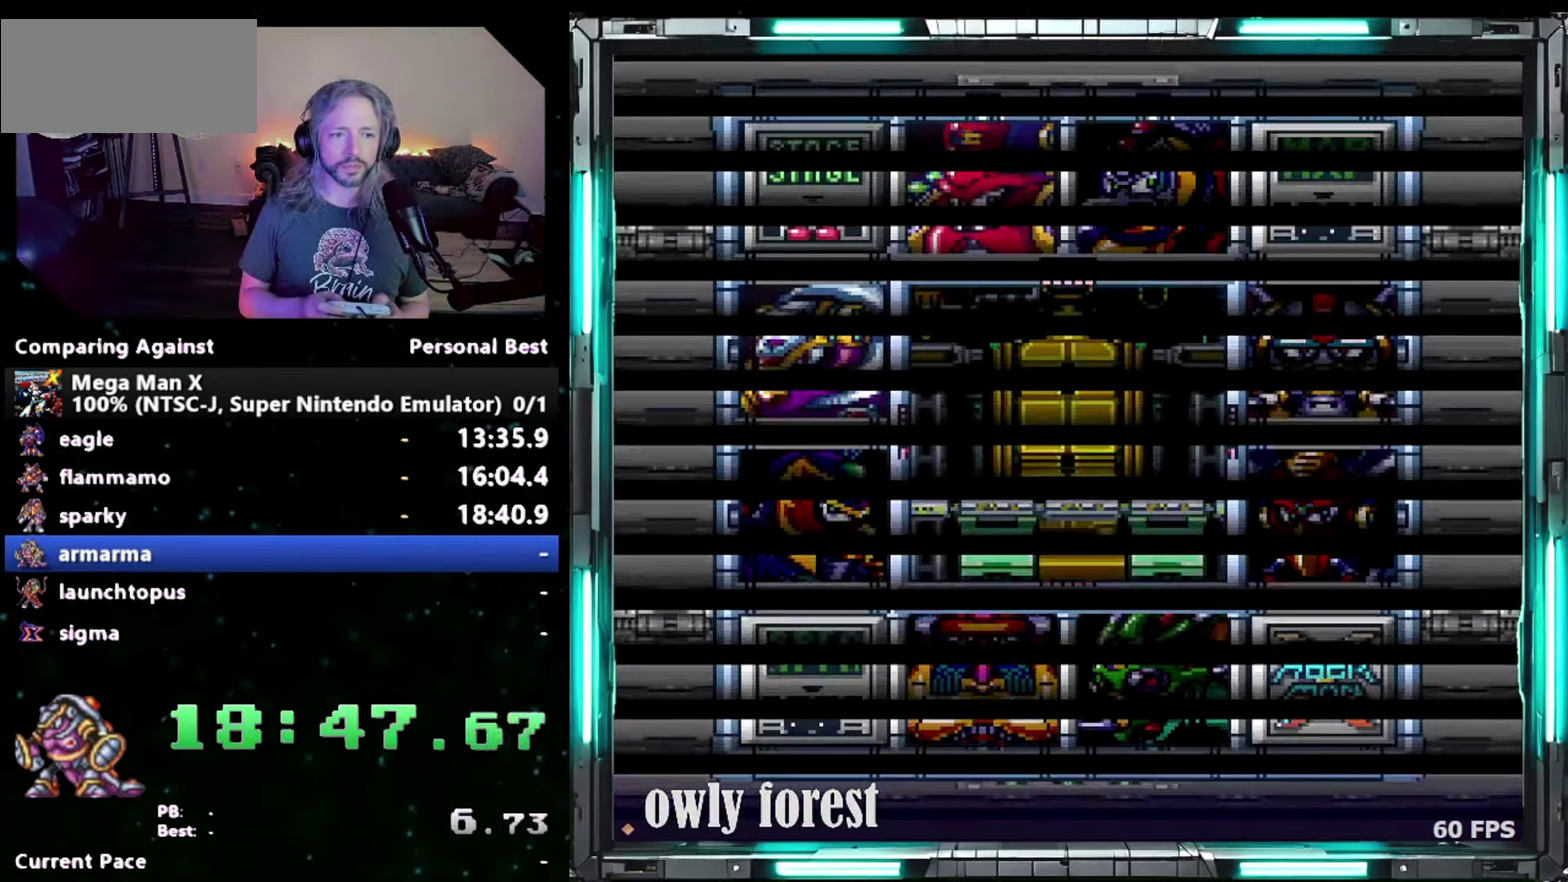
{"buttons": [], "events": [[333, "DPAD_UP", "down"], [400, "DPAD_UP", "up"]]}
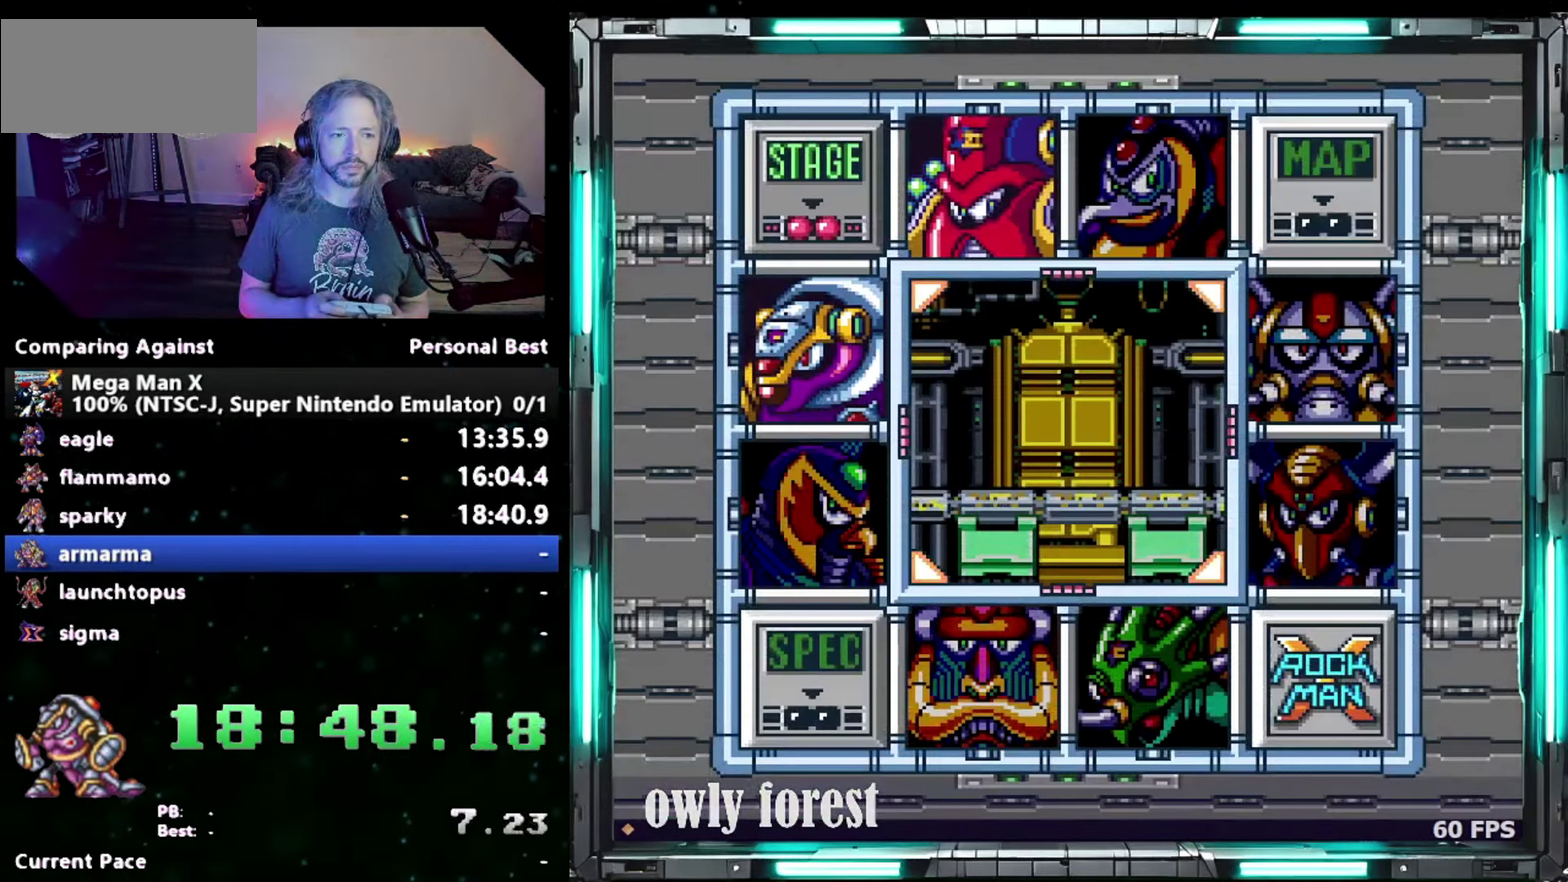
{"buttons": [], "events": [[267, "DPAD_LEFT", "down"], [367, "DPAD_LEFT", "up"]]}
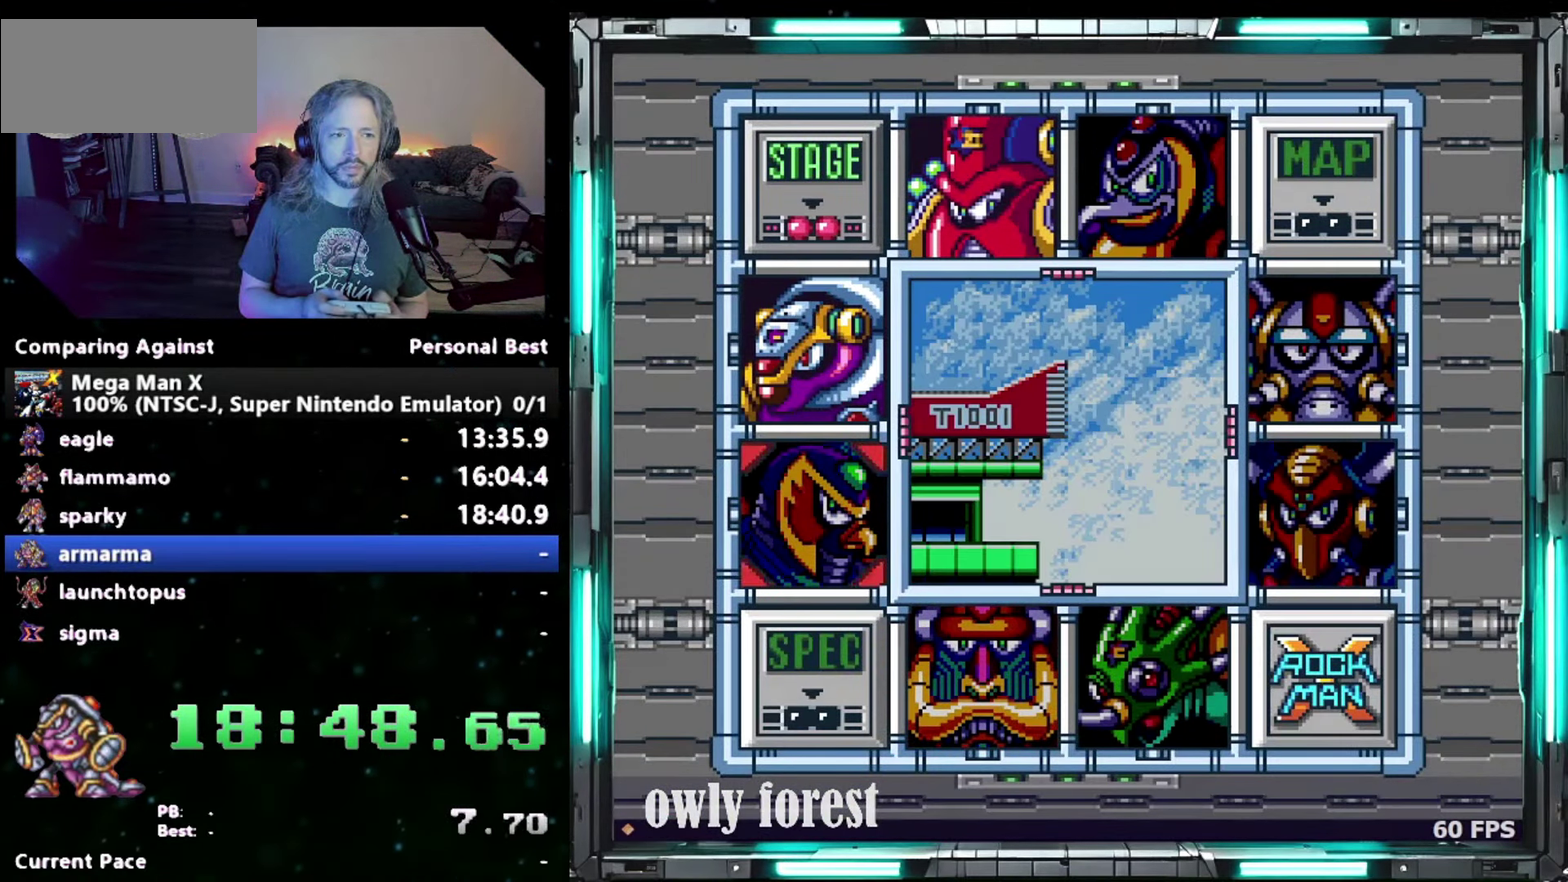
{"buttons": ["Y"], "events": [[17, "DPAD_UP", "down"], [83, "DPAD_UP", "up"], [117, "Y", "down"]]}
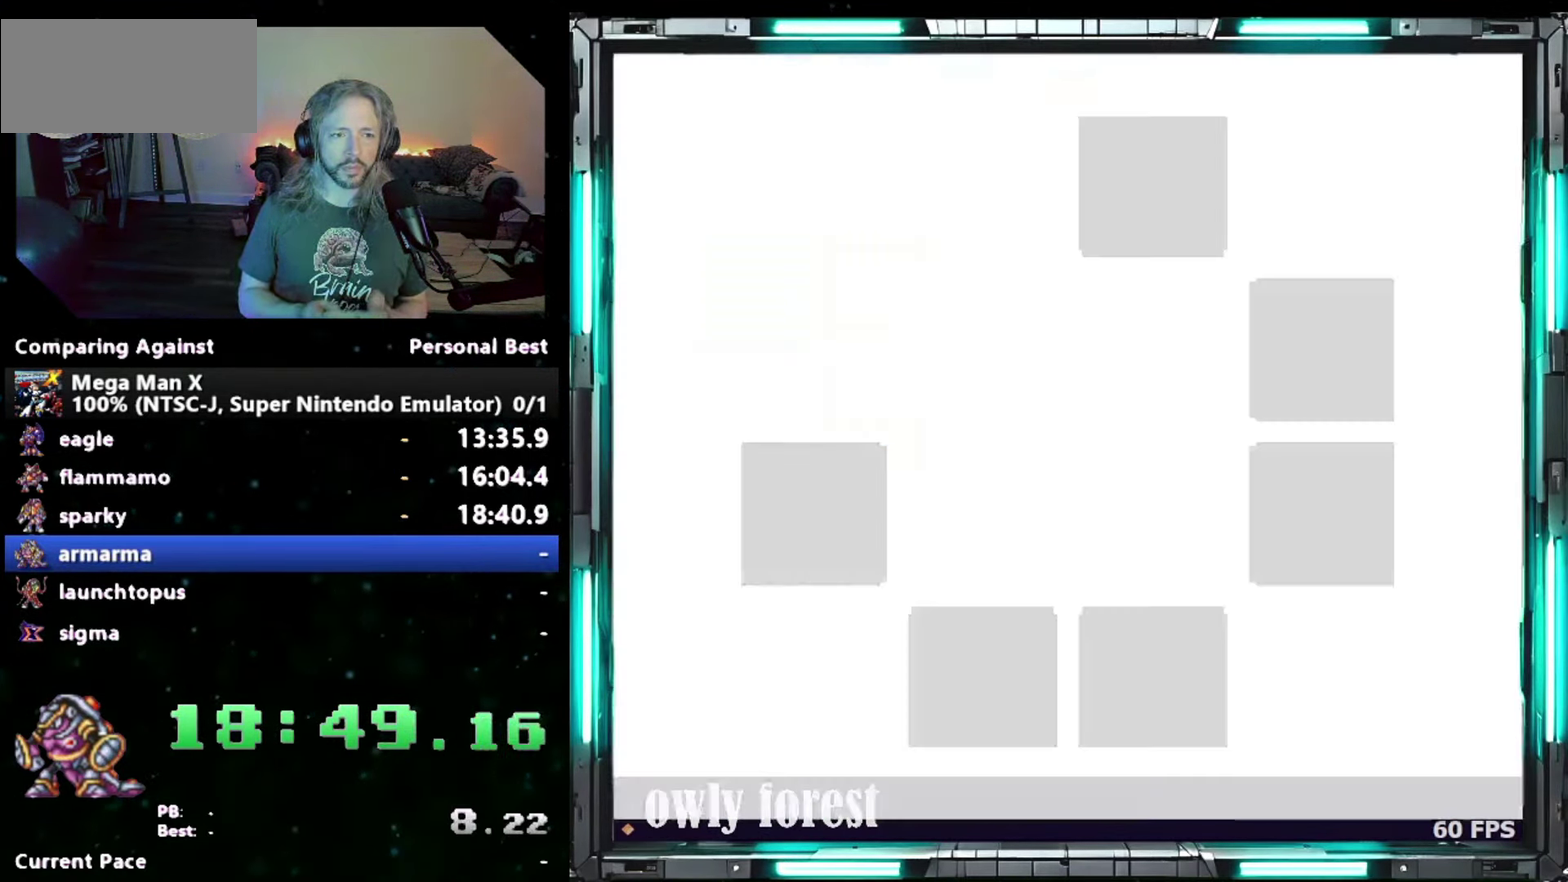
{"buttons": ["Y"], "events": []}
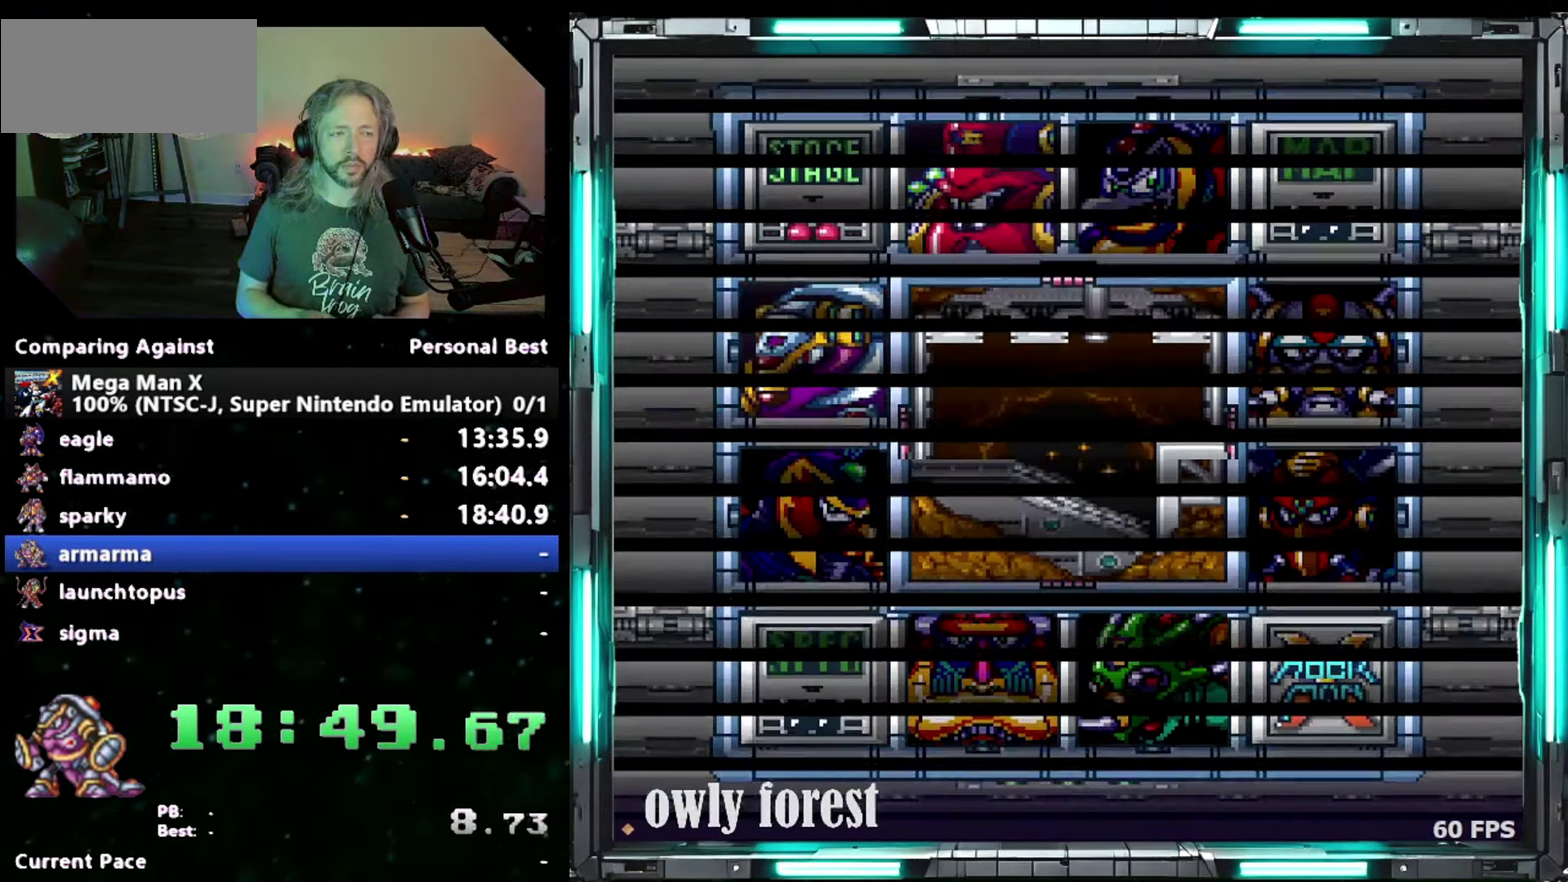
{"buttons": ["Y"], "events": []}
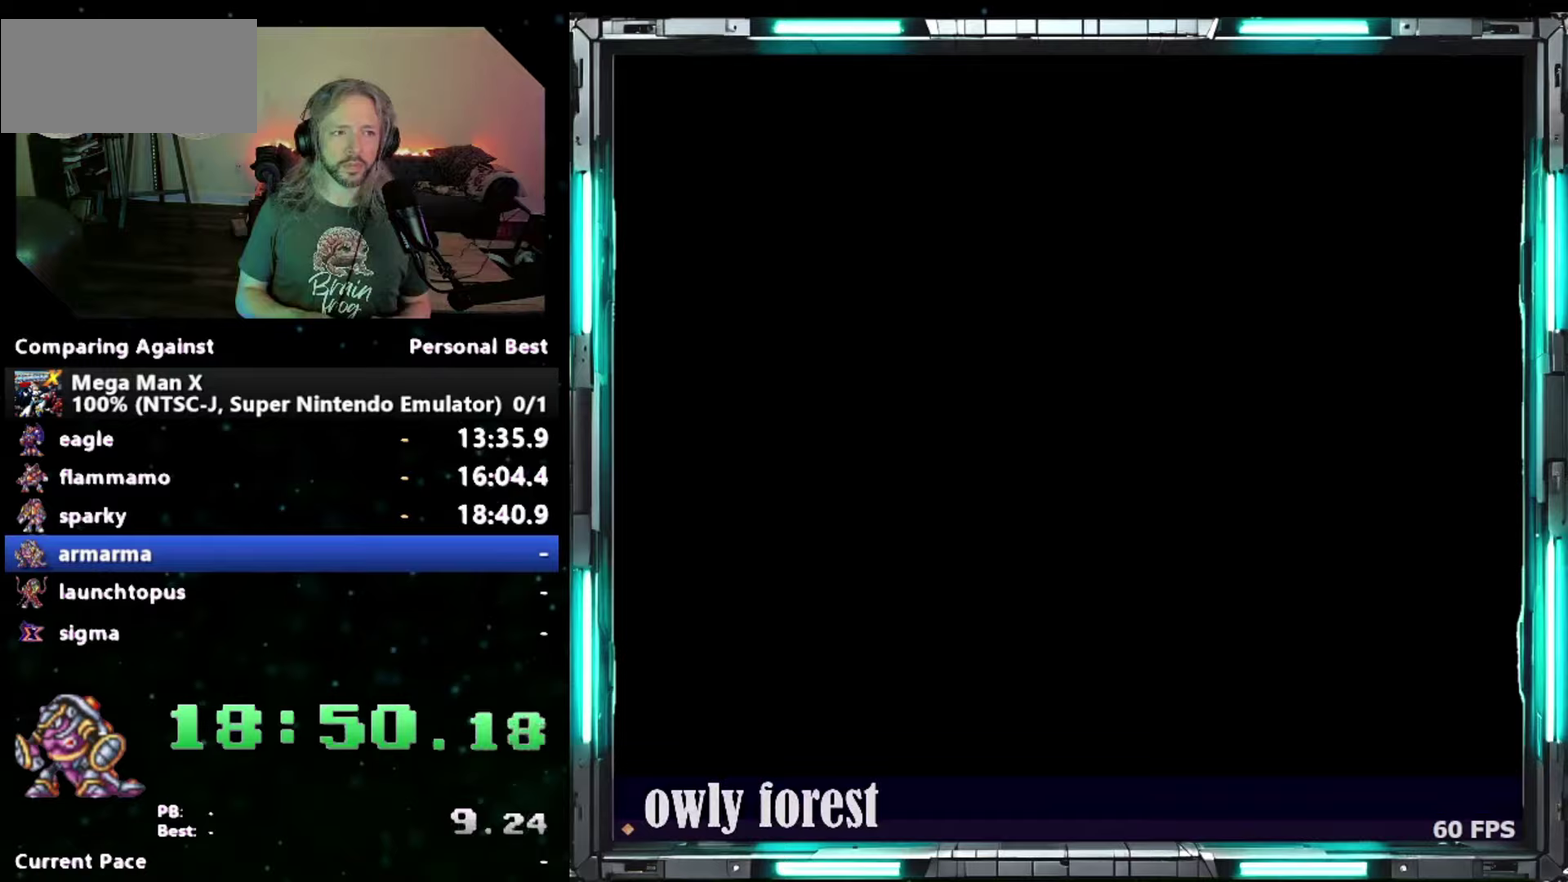
{"buttons": ["Y"], "events": []}
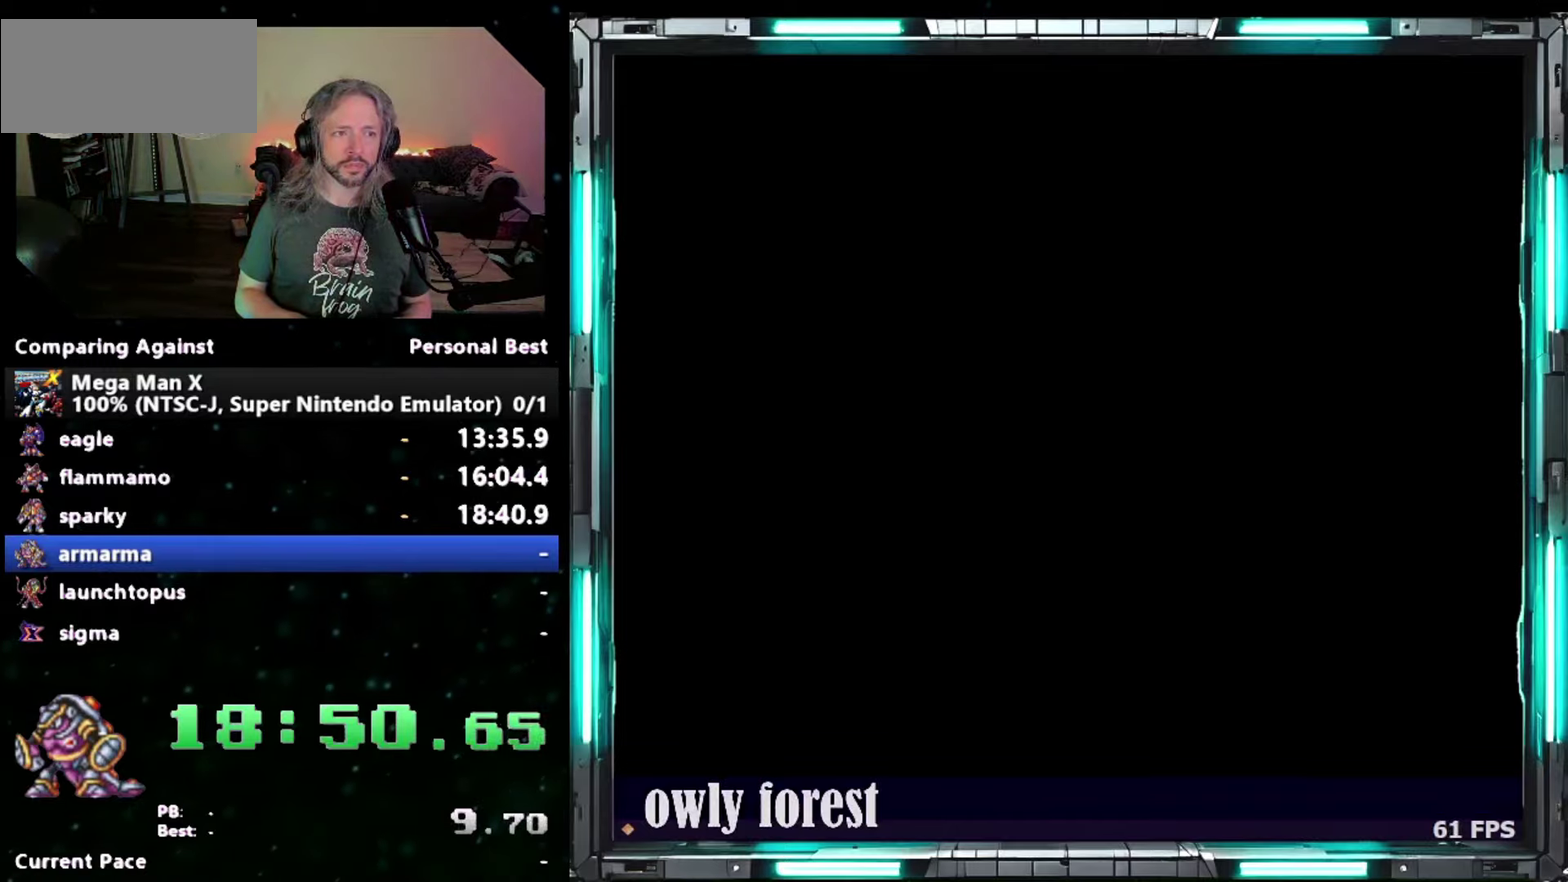
{"buttons": ["Y"], "events": []}
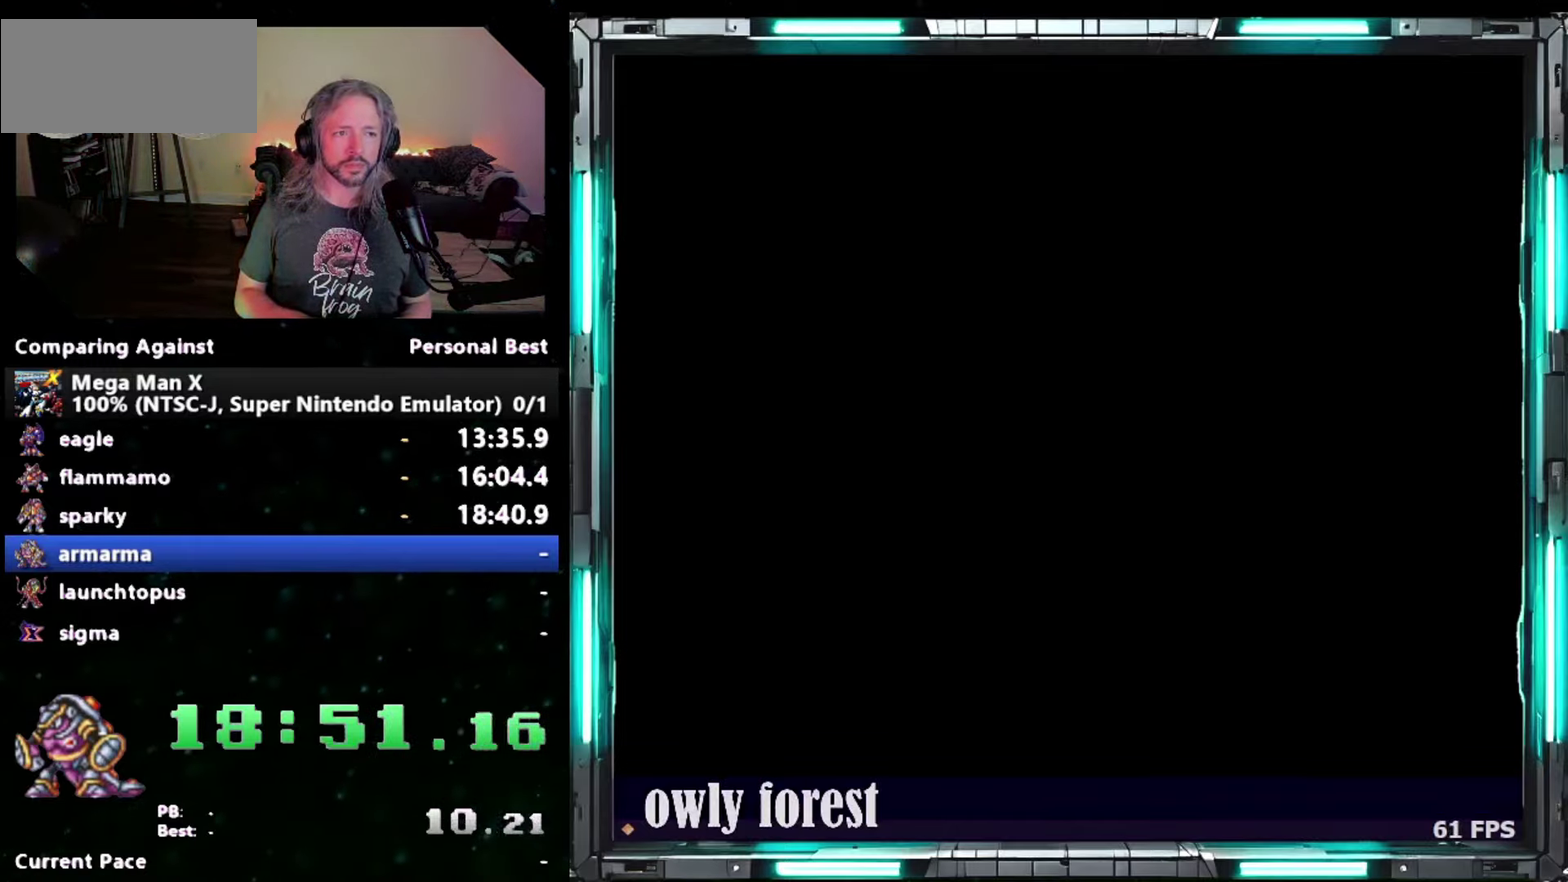
{"buttons": [], "events": [[83, "Y", "up"]]}
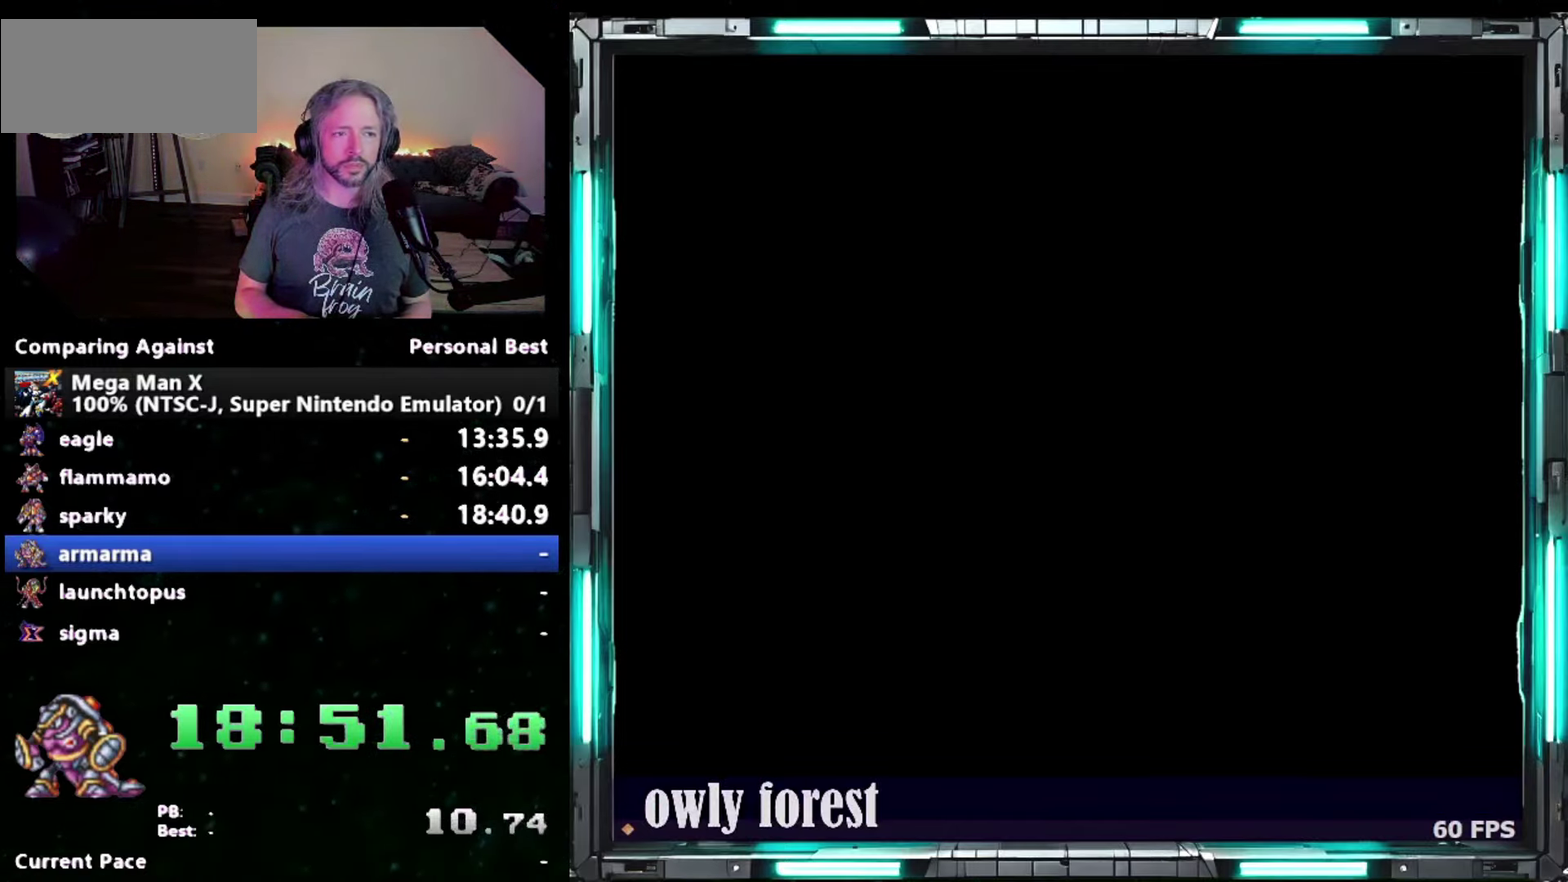
{"buttons": [], "events": []}
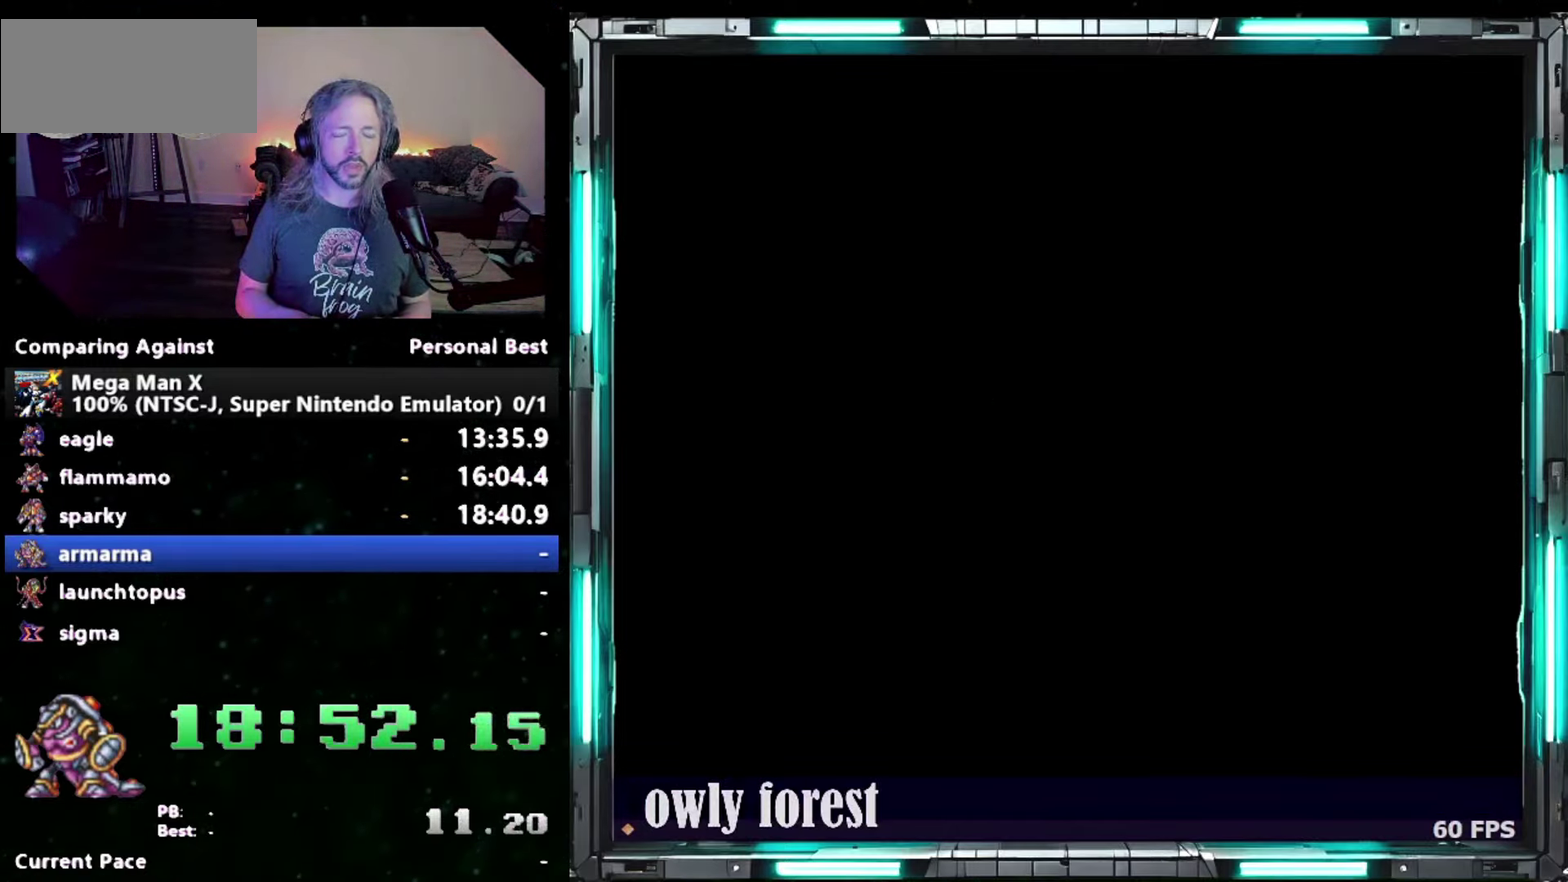
{"buttons": [], "events": []}
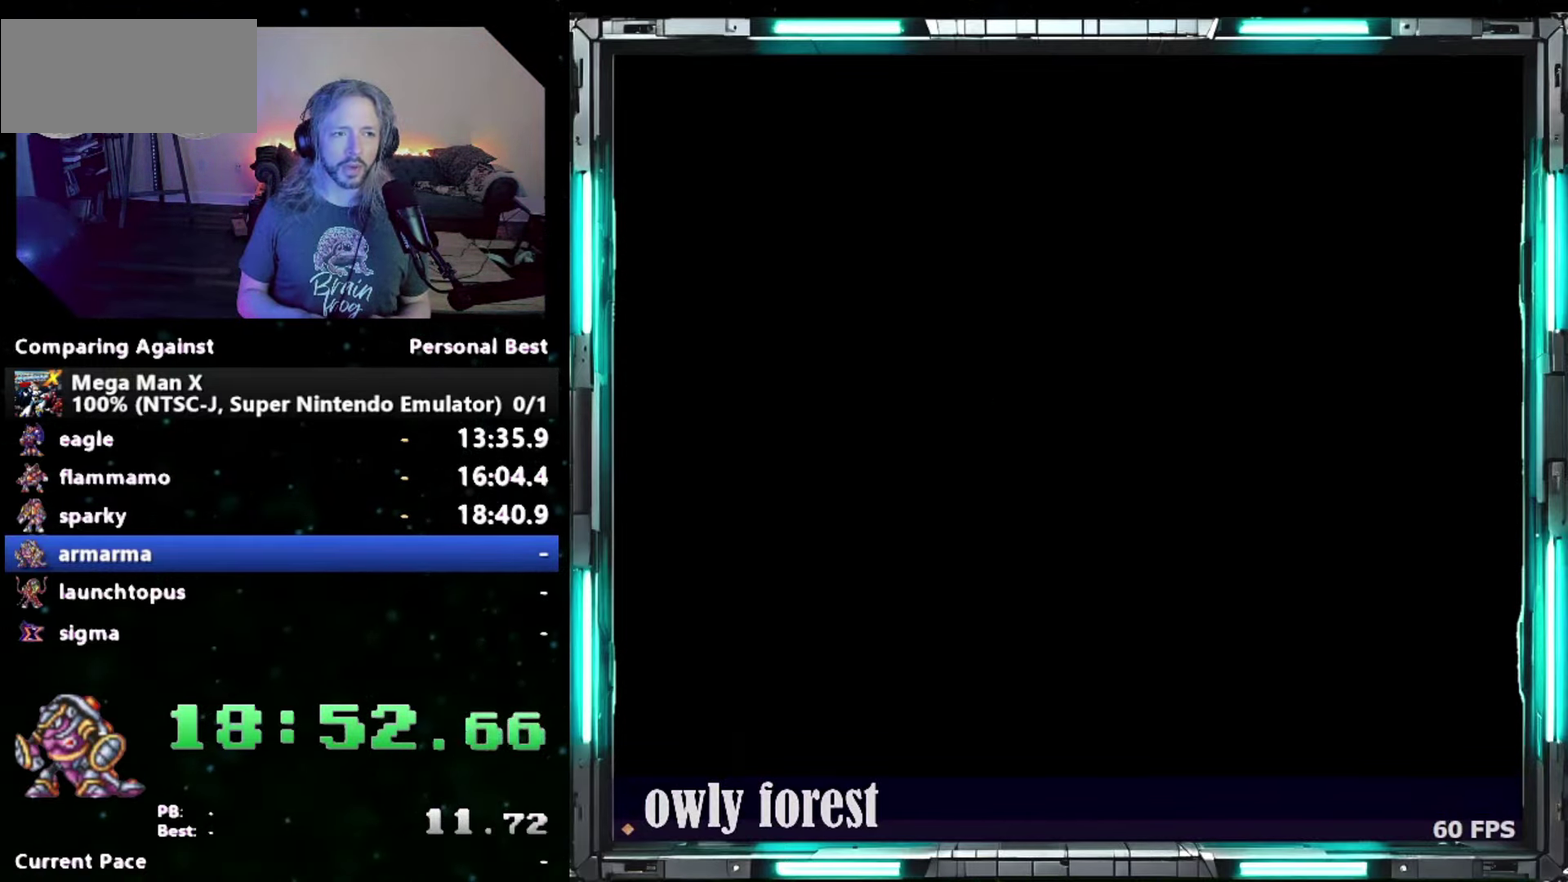
{"buttons": [], "events": []}
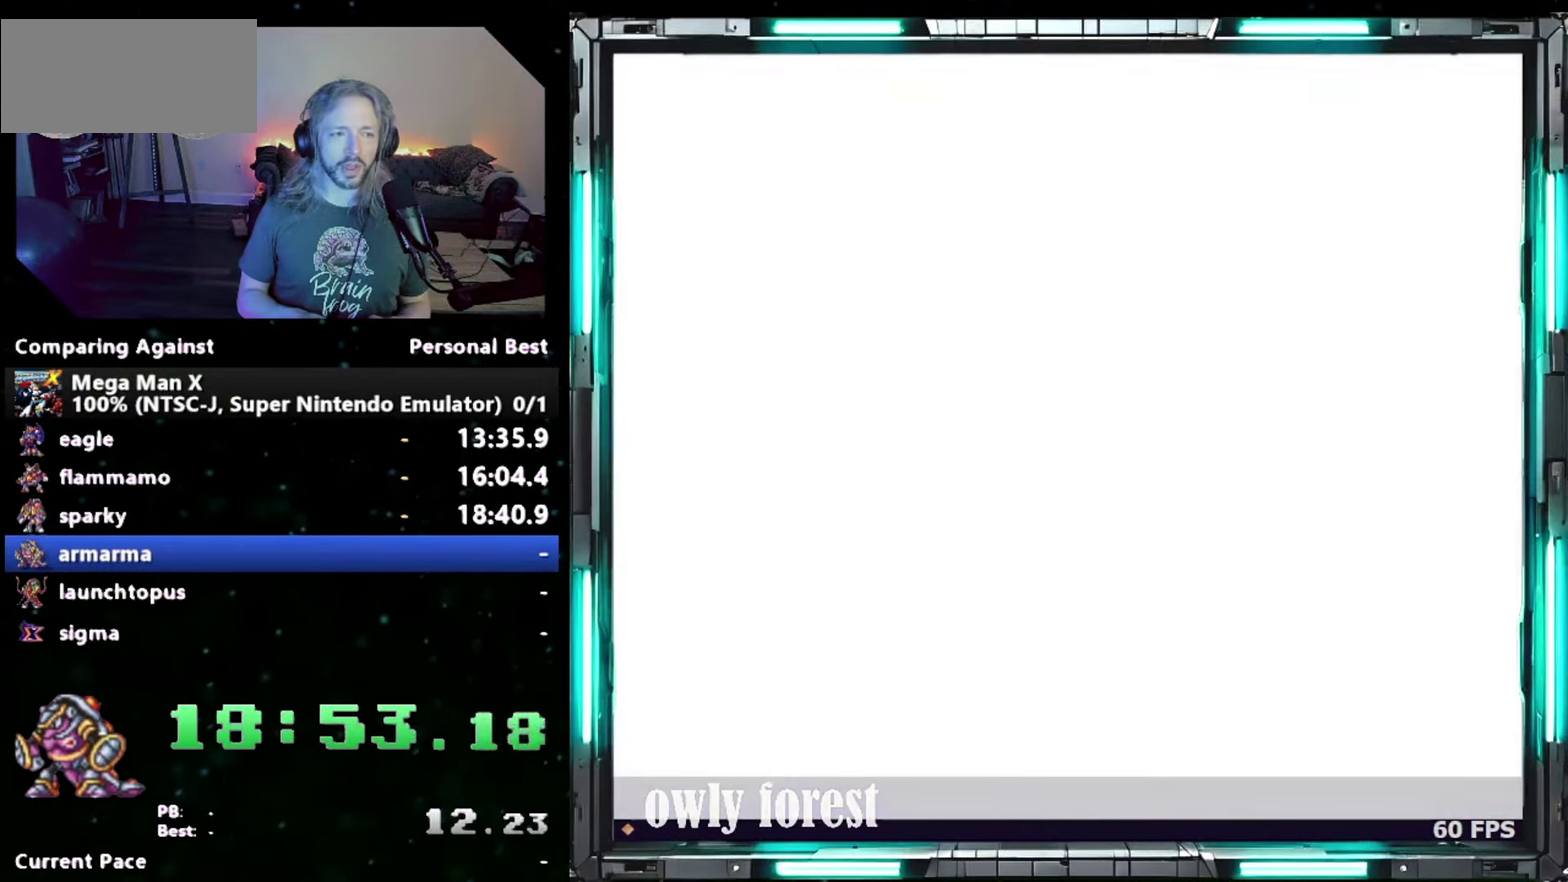
{"buttons": [], "events": []}
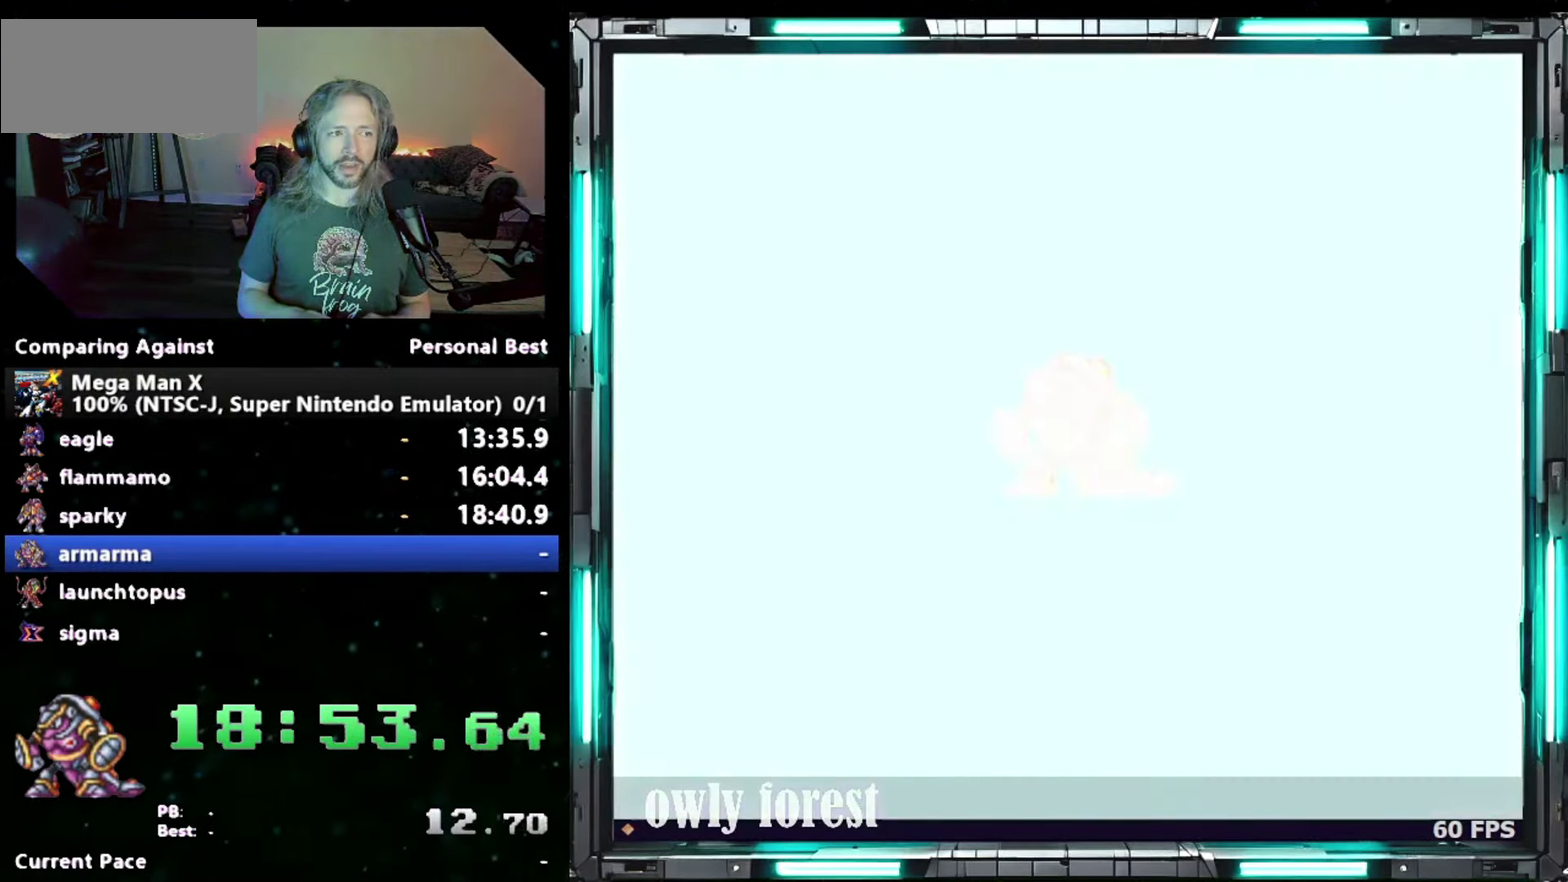
{"buttons": ["START"], "events": [[233, "START", "down"]]}
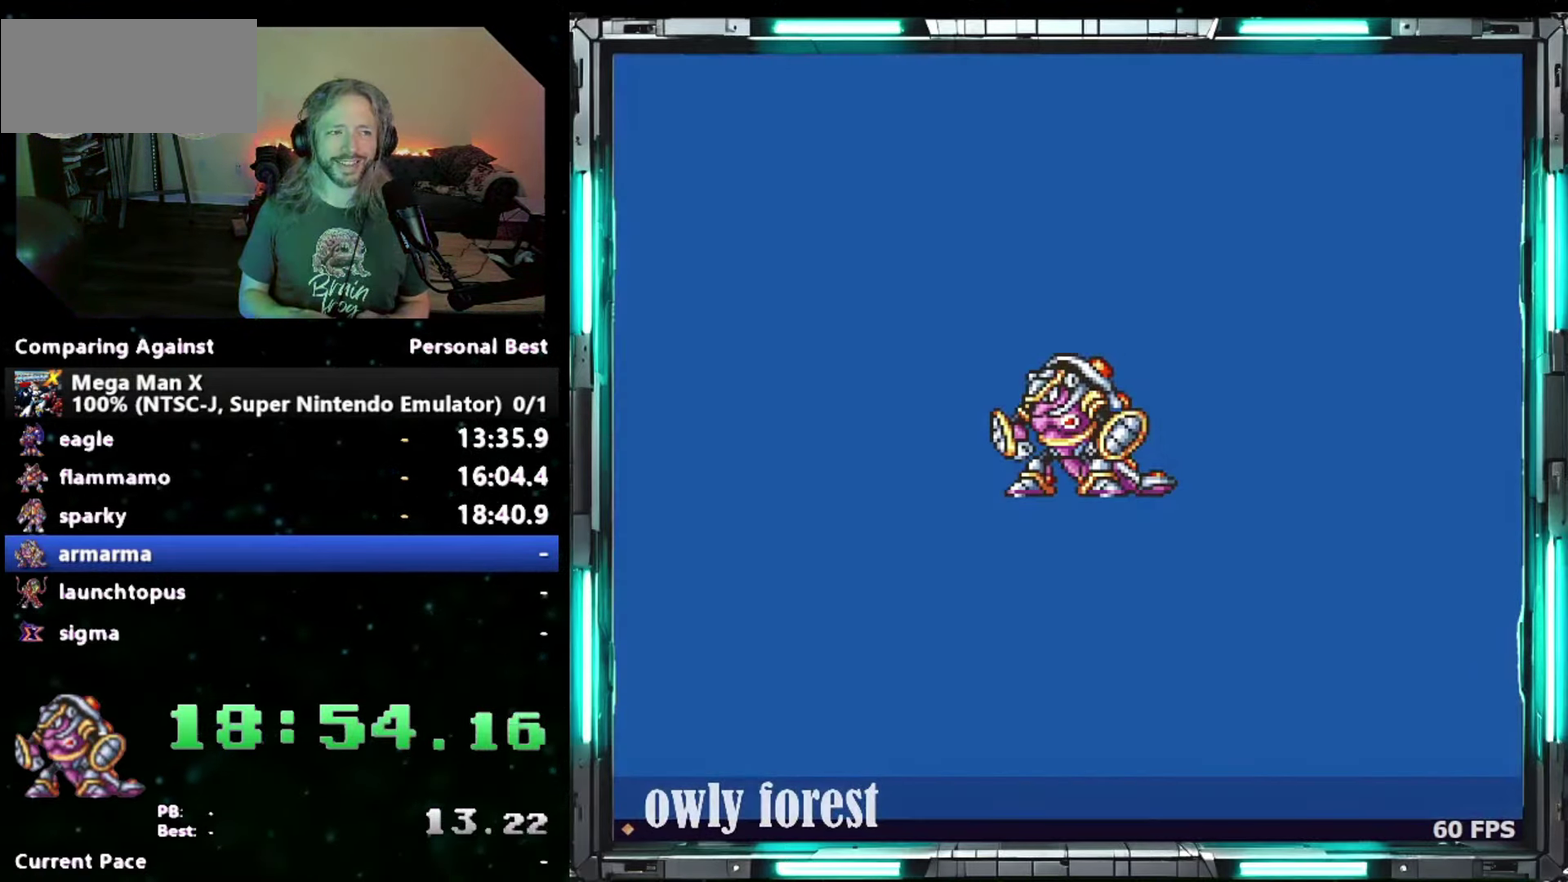
{"buttons": ["START"], "events": []}
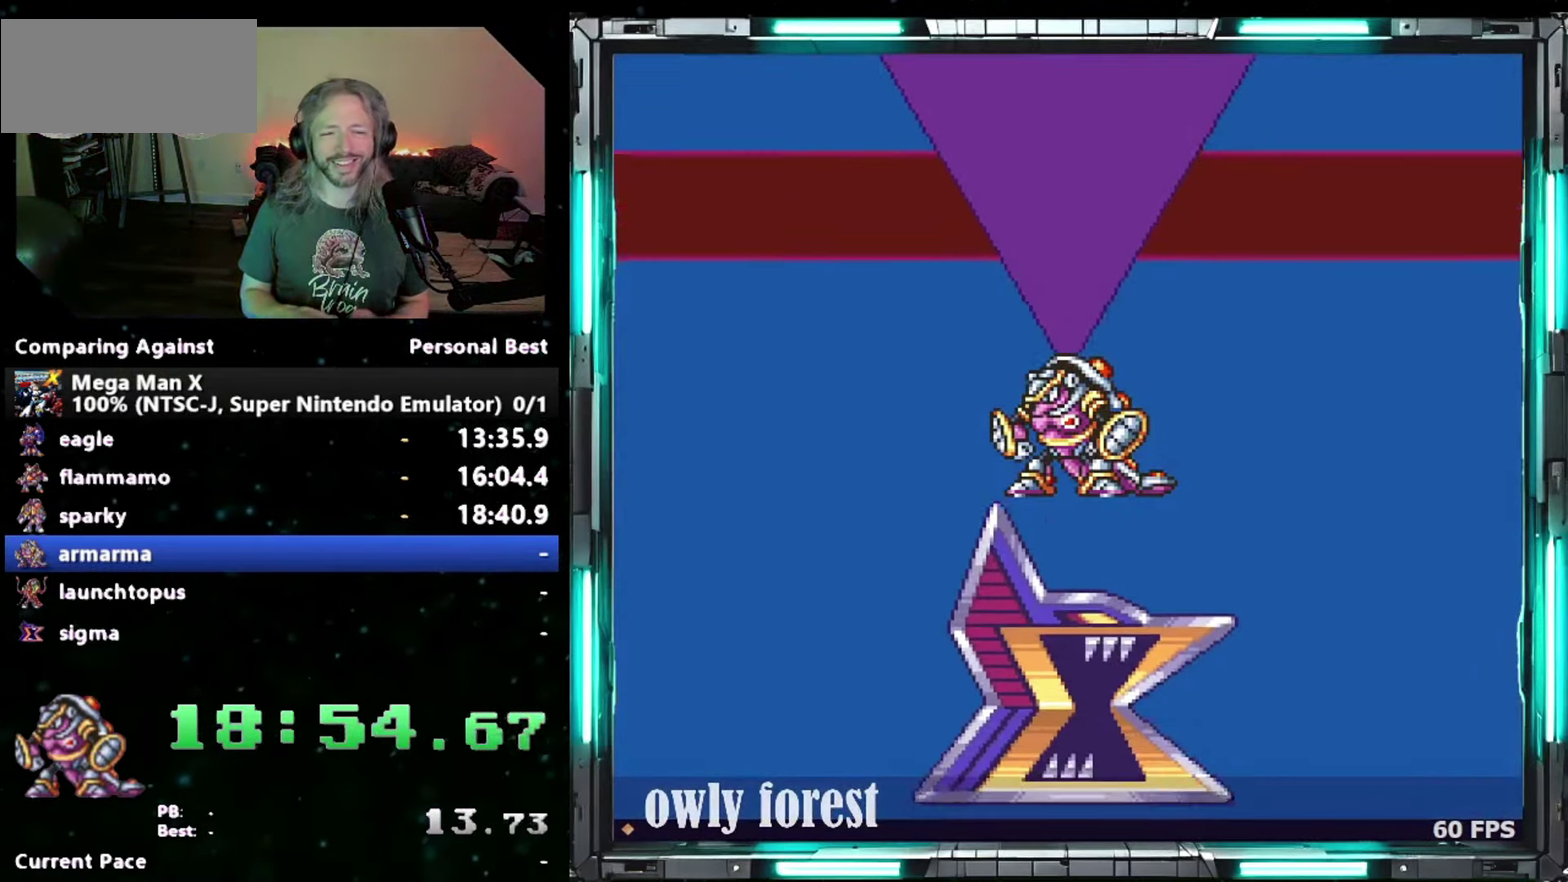
{"buttons": ["START"], "events": []}